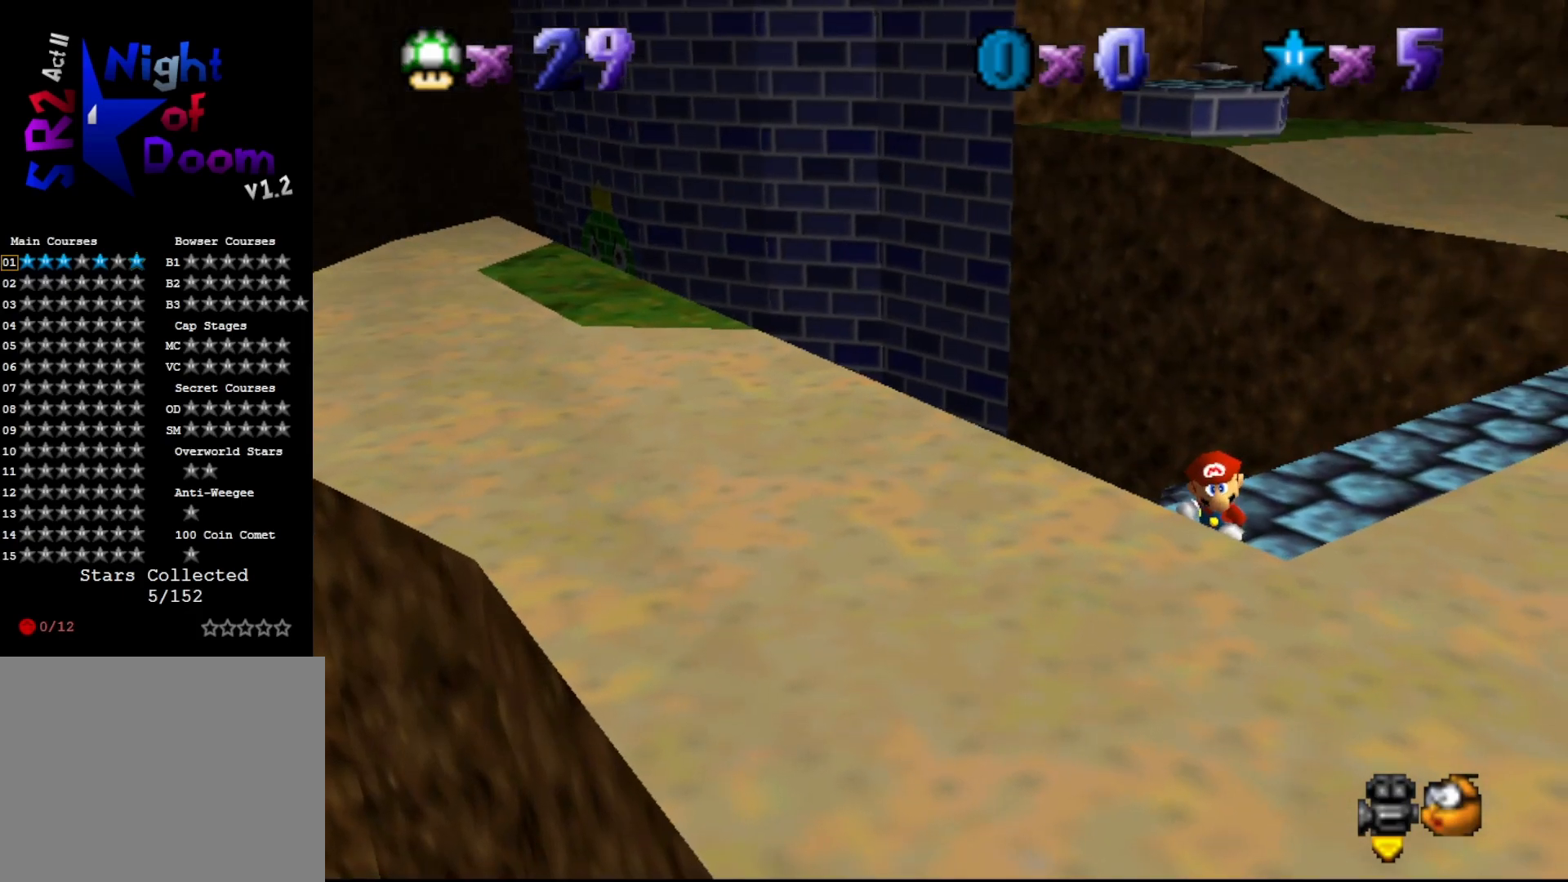
Gameplay with a controller (Nintendo layout); each line is a JSON object with the inputs held at the frame after it. "events" lists button and stick changes between this image and that frame as [ms after this image, input, new state], when the widget could be followed in between. Not read: L3 R3 Z.
{"buttons": [], "left_stick": "center", "events": [[50, "C_RIGHT", "down"], [133, "C_RIGHT", "up"]]}
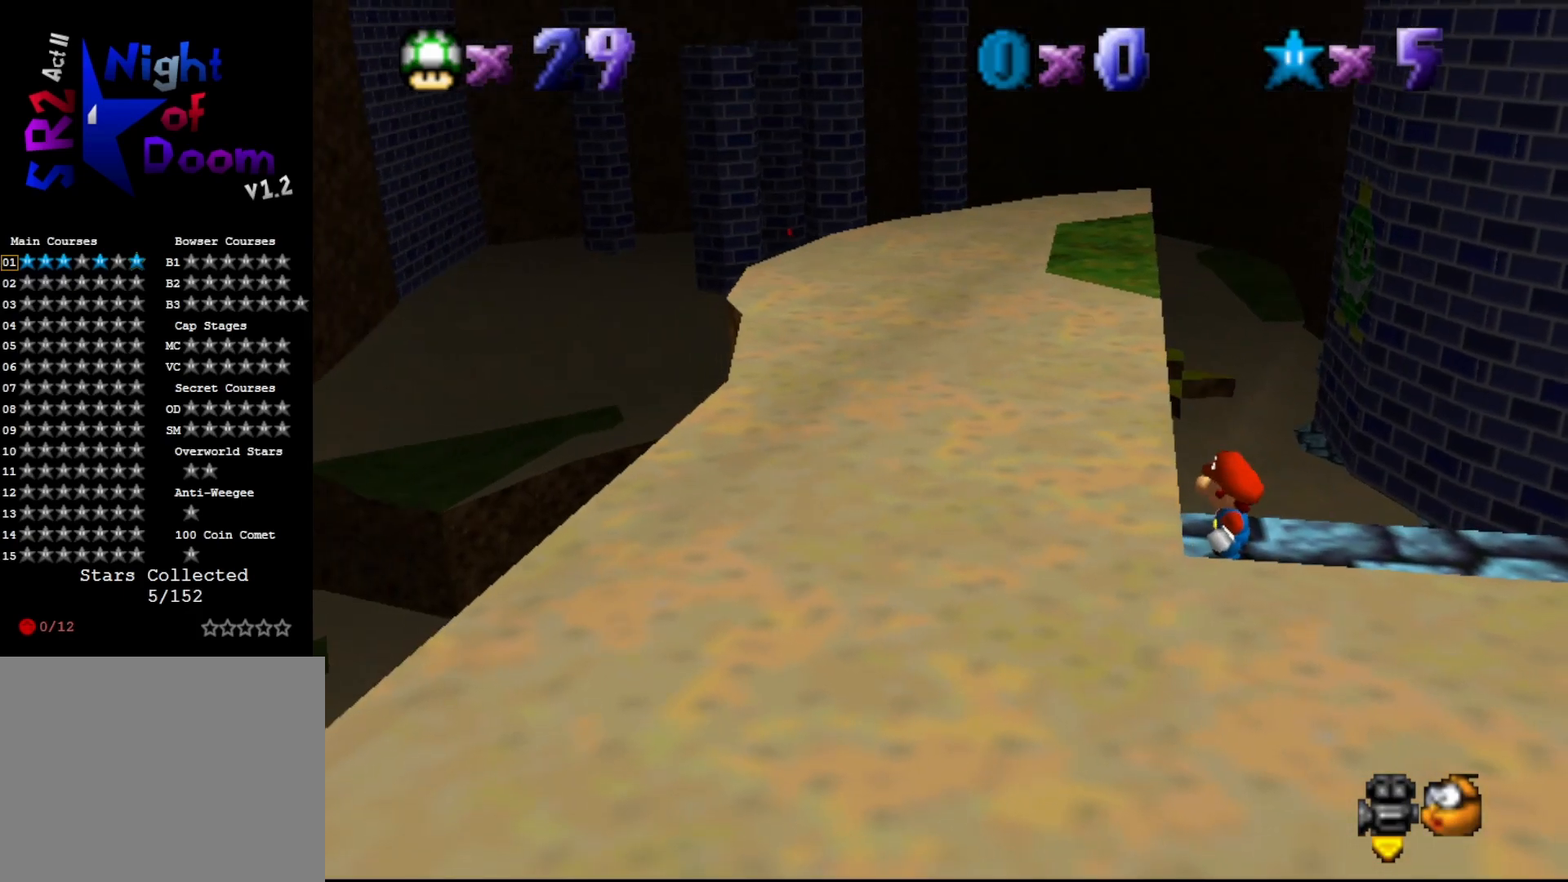
{"buttons": ["DPAD_RIGHT"], "left_stick": "center", "events": [[83, "DPAD_RIGHT", "down"]]}
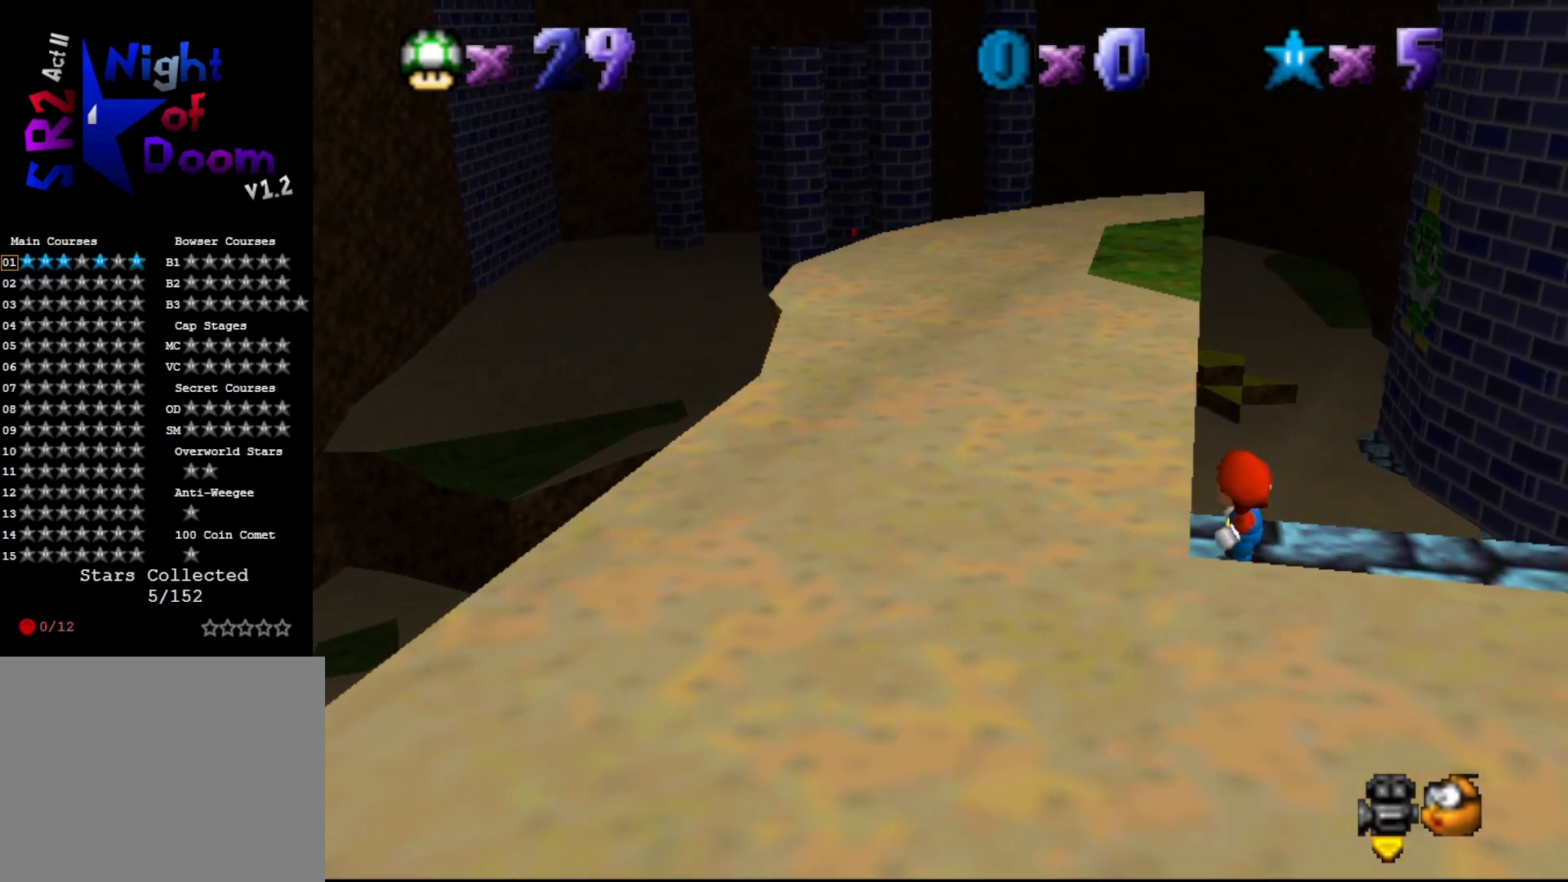
{"buttons": ["DPAD_RIGHT"], "left_stick": "center", "events": [[17, "A", "down"], [250, "A", "up"]]}
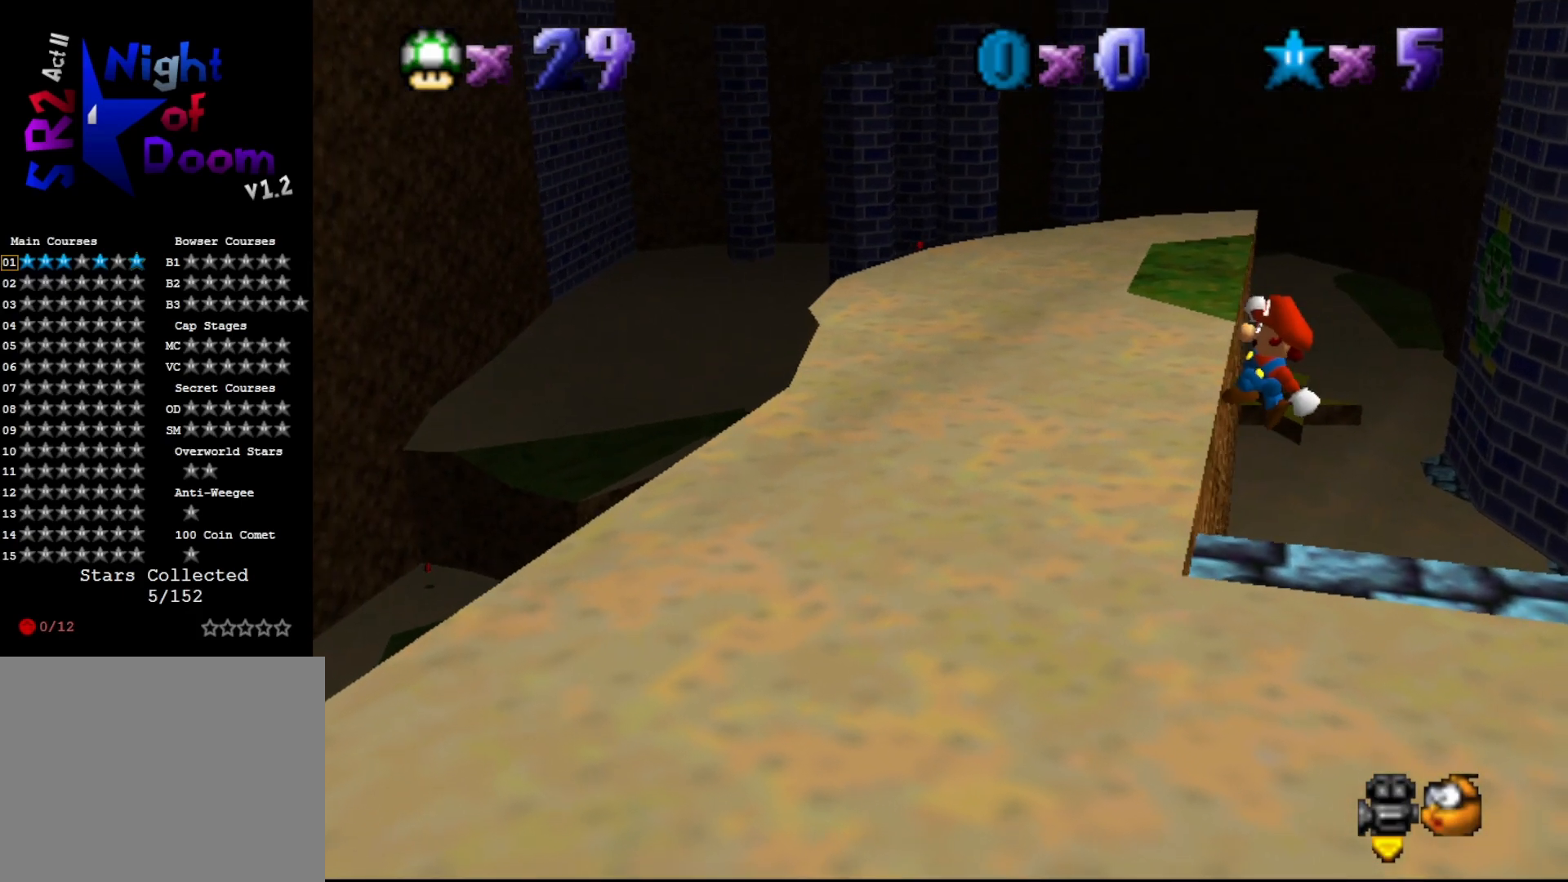
{"buttons": [], "left_stick": "center", "events": [[17, "DPAD_RIGHT", "up"]]}
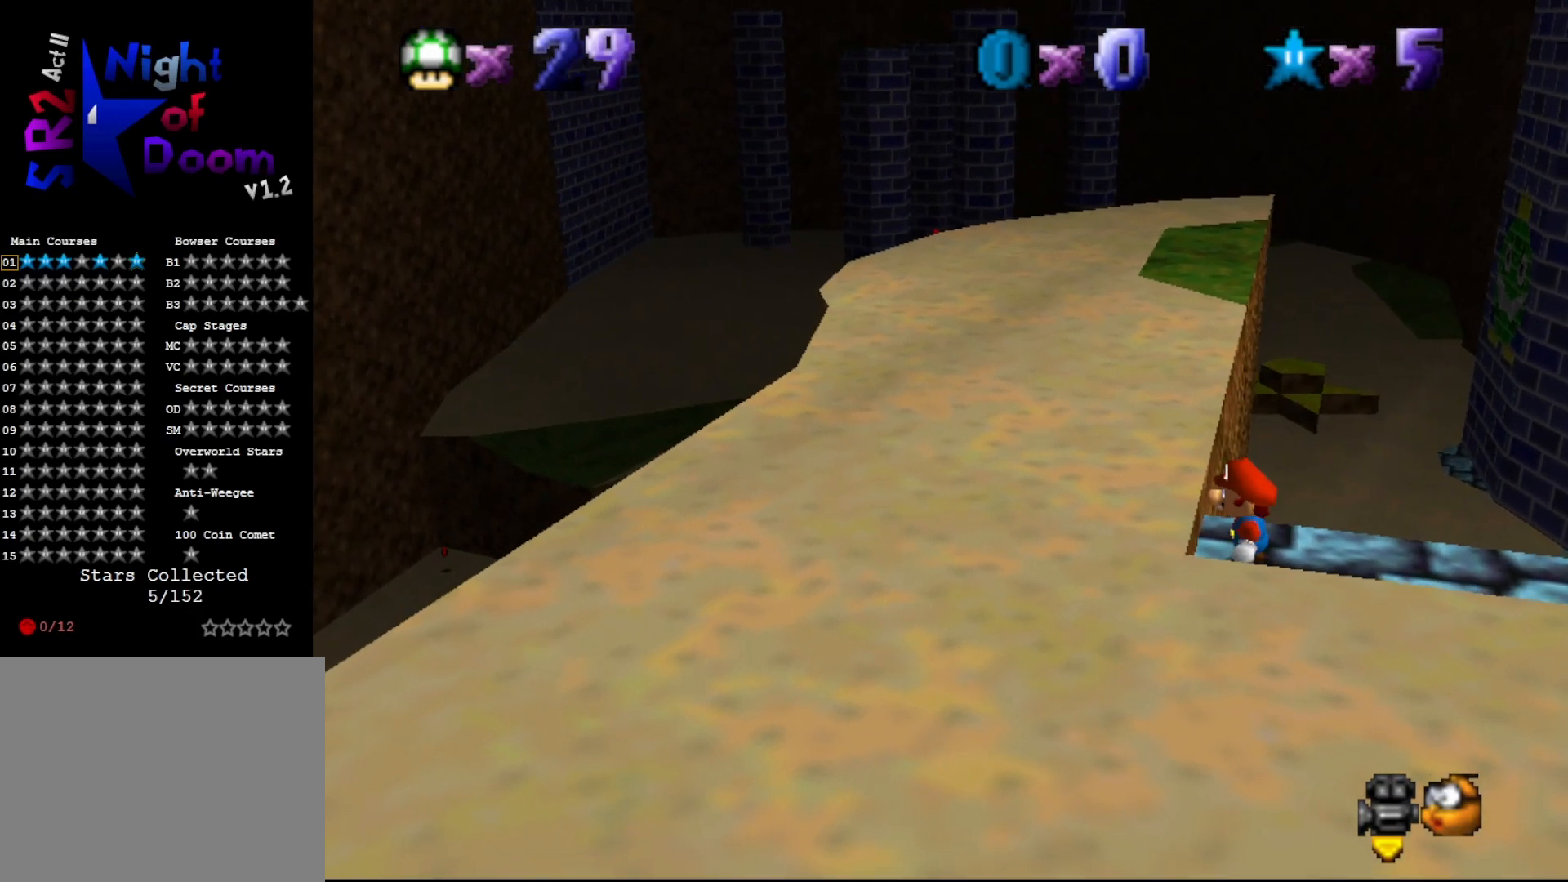
{"buttons": [], "left_stick": "center", "events": []}
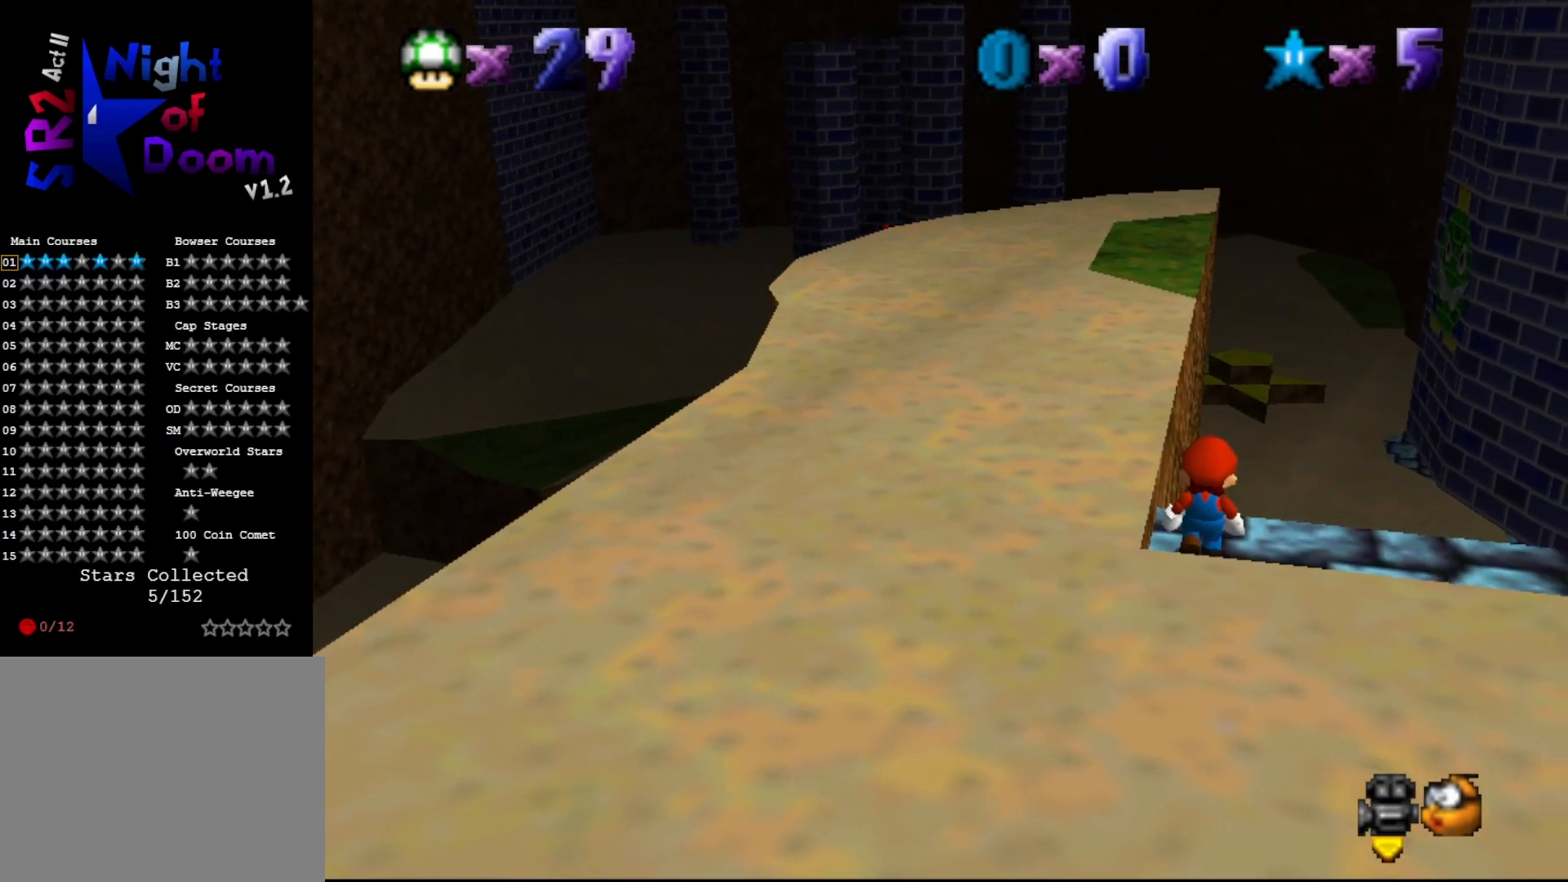
{"buttons": [], "left_stick": "center", "events": [[17, "A", "down"], [67, "A", "up"], [150, "left_stick", "down"], [367, "left_stick", "center"]]}
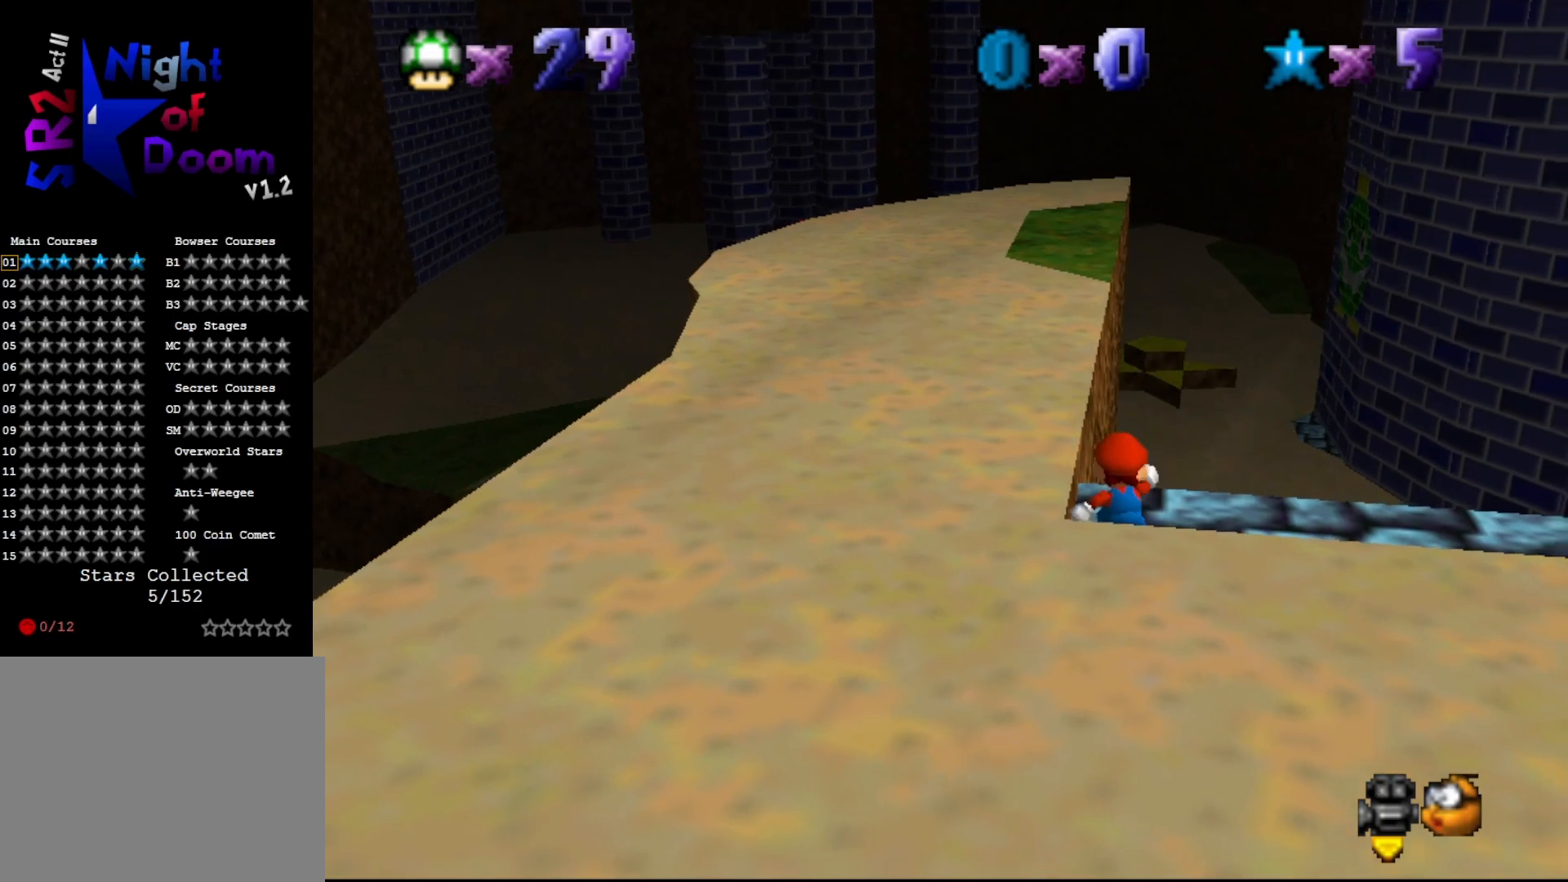
{"buttons": [], "left_stick": "up", "events": [[400, "A", "down"], [450, "left_stick", "up"], [483, "A", "up"]]}
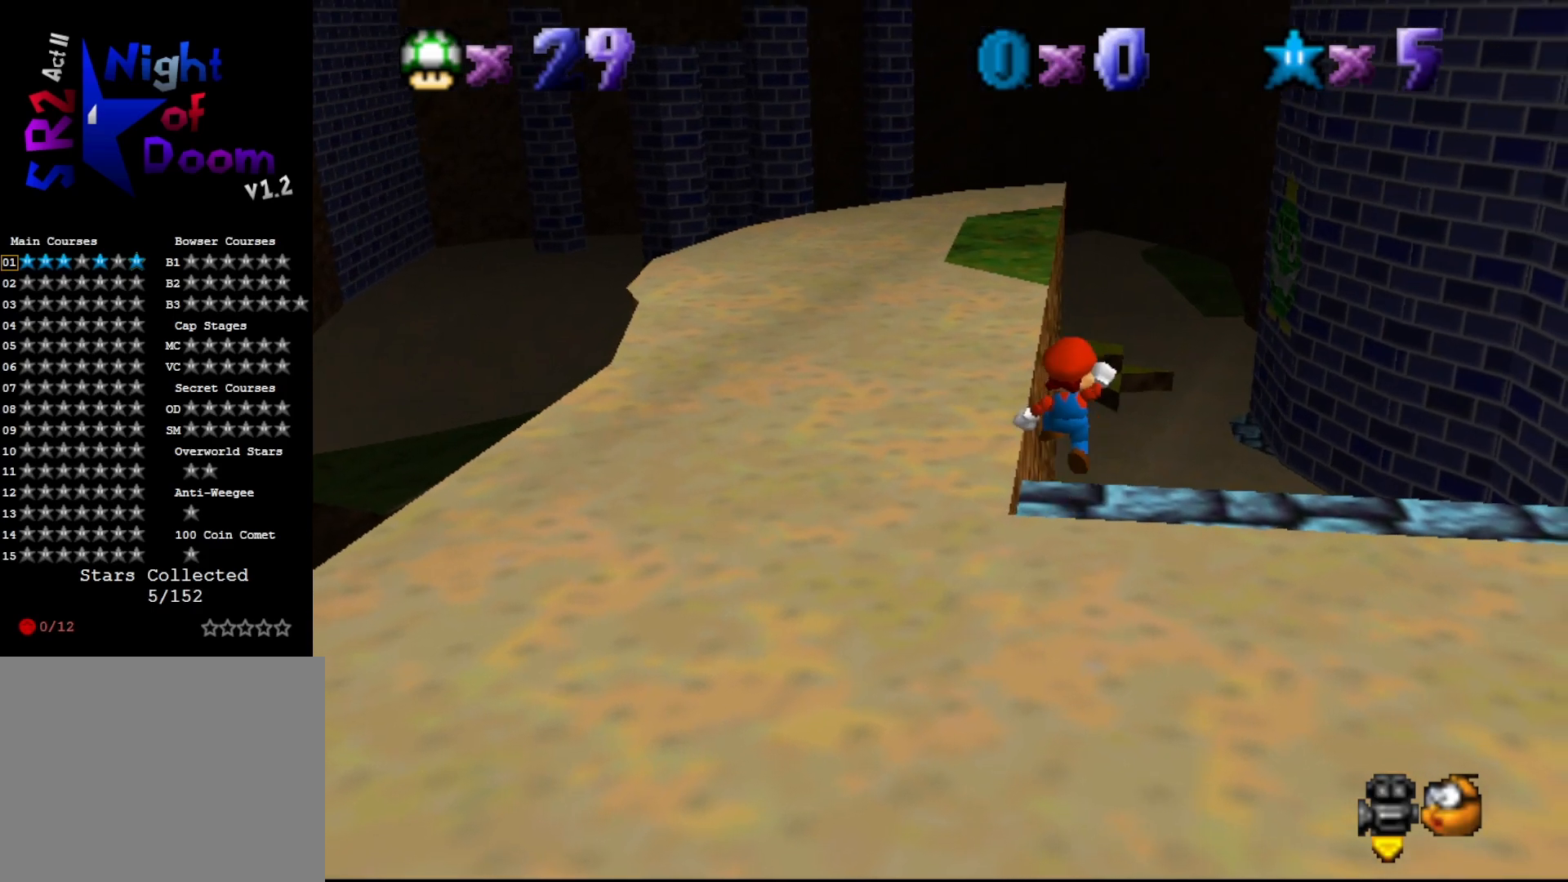
{"buttons": ["A"], "left_stick": "up", "events": [[417, "A", "down"]]}
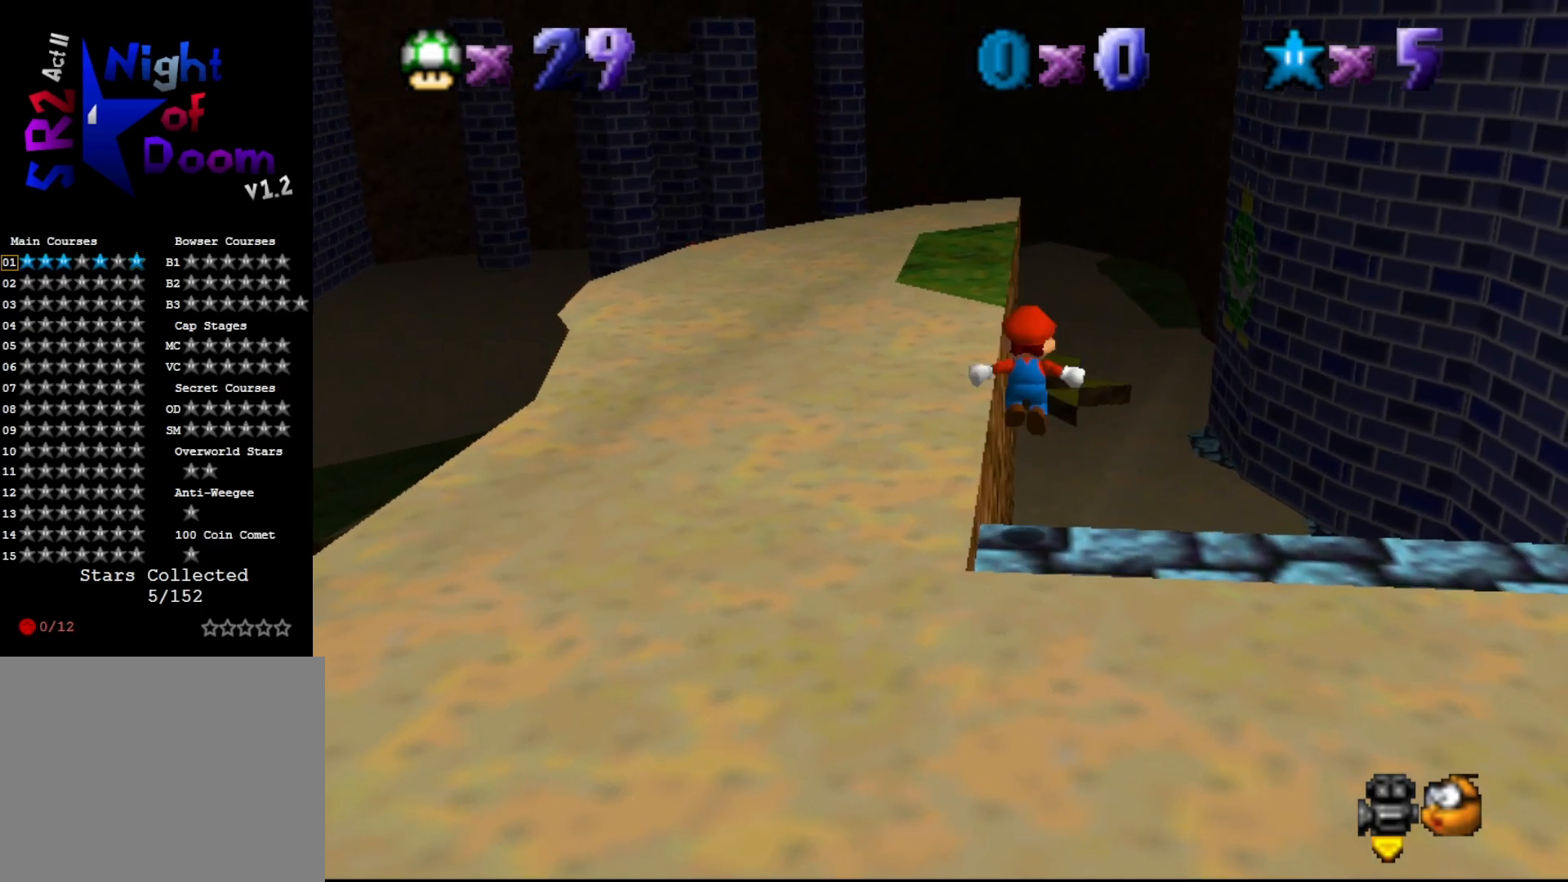
{"buttons": [], "left_stick": "up", "events": [[433, "A", "up"]]}
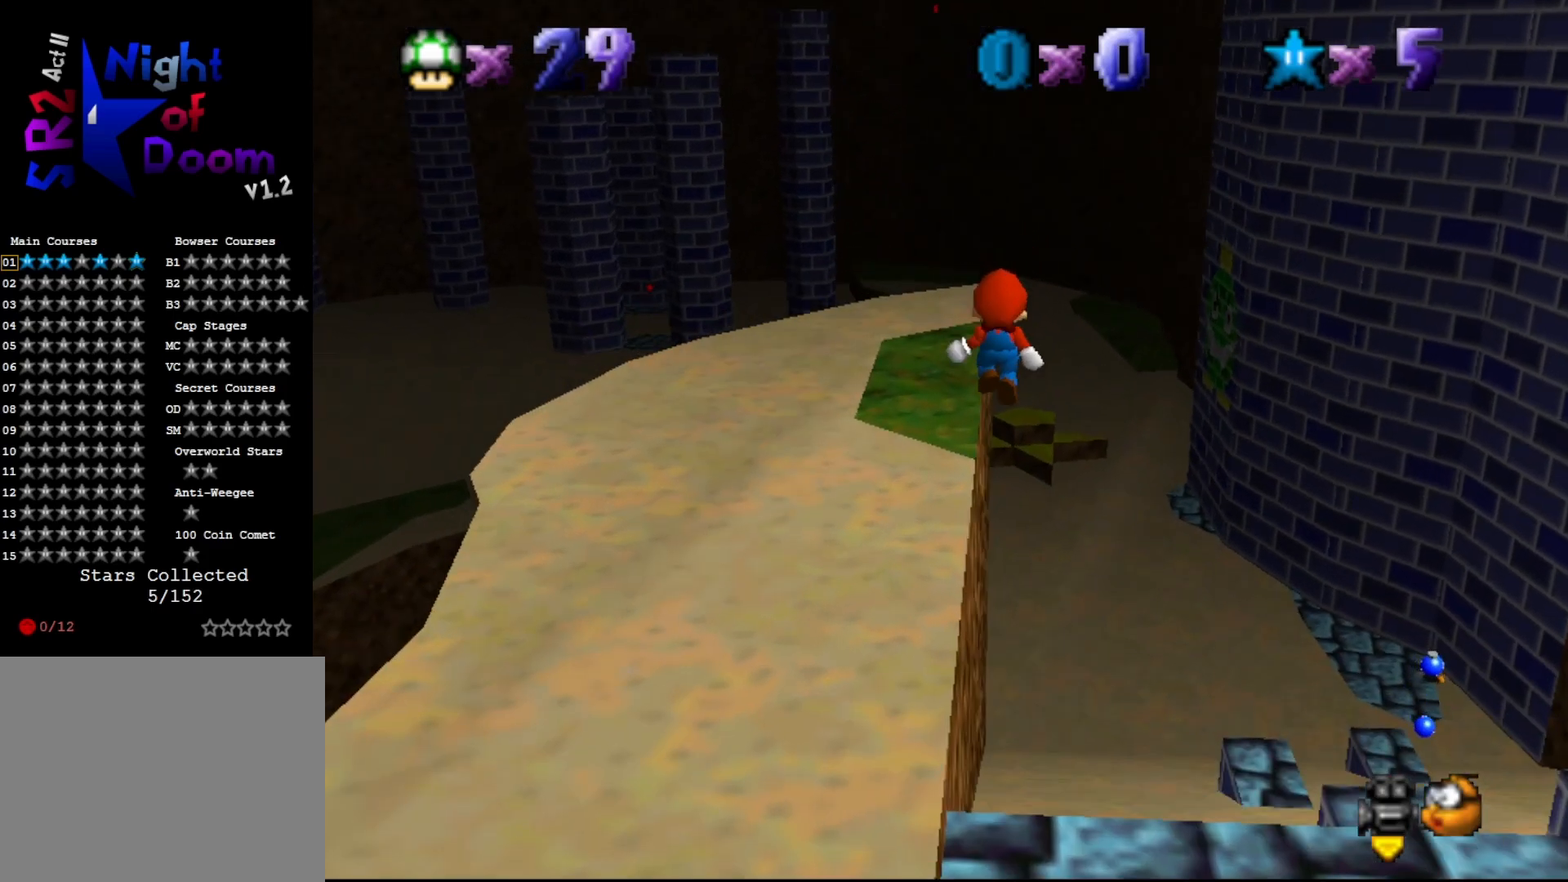
{"buttons": ["START"], "left_stick": "up", "events": [[150, "START", "down"], [317, "START", "up"], [400, "START", "down"]]}
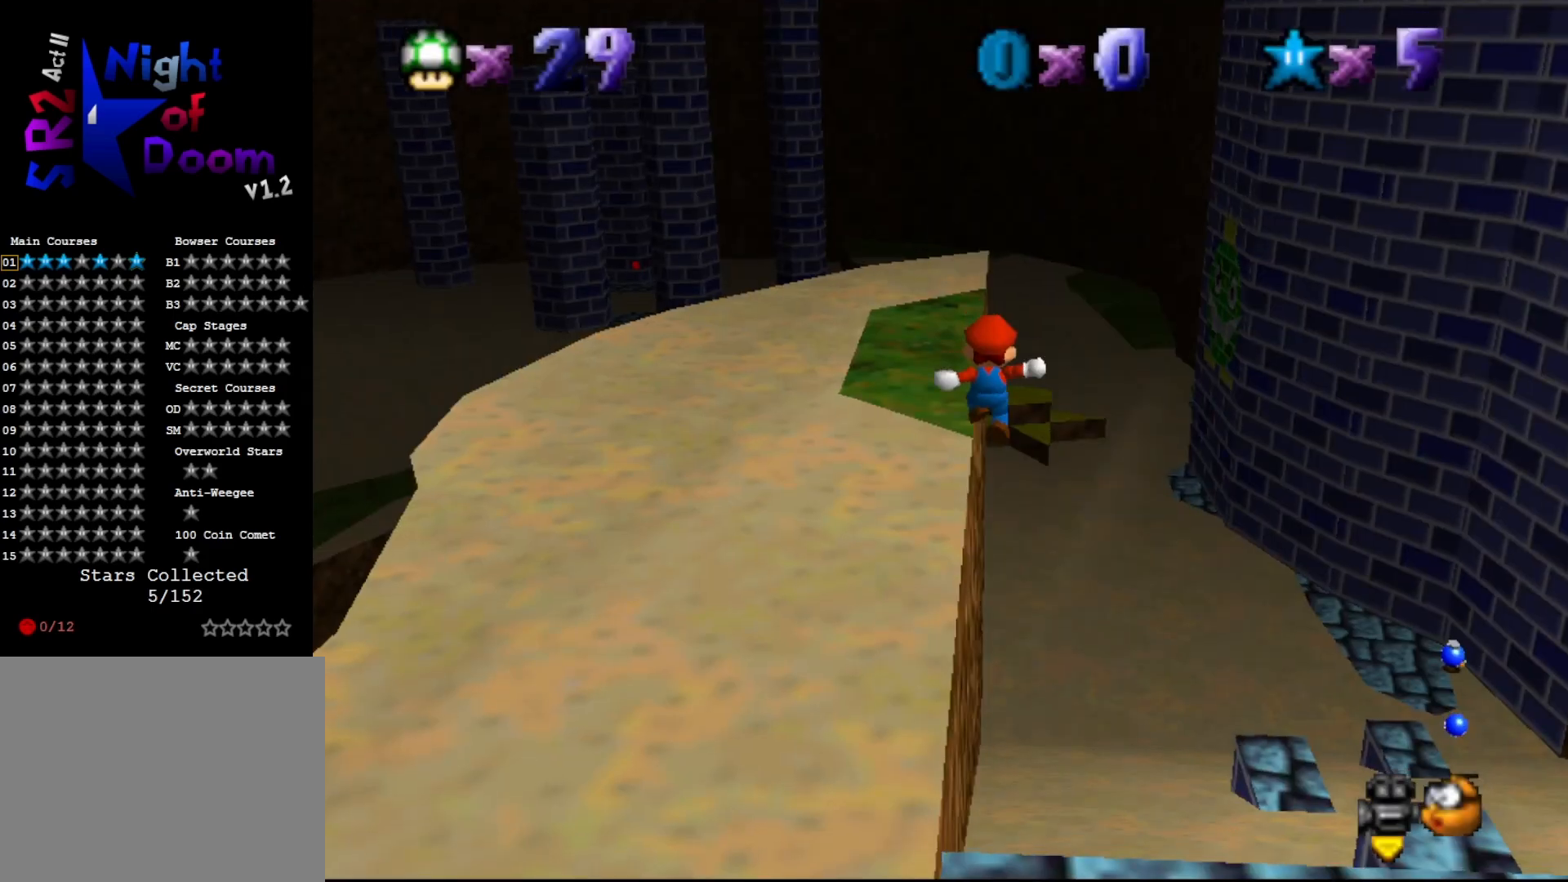
{"buttons": [], "left_stick": "up-left", "events": [[50, "START", "up"], [150, "left_stick", "up-left"]]}
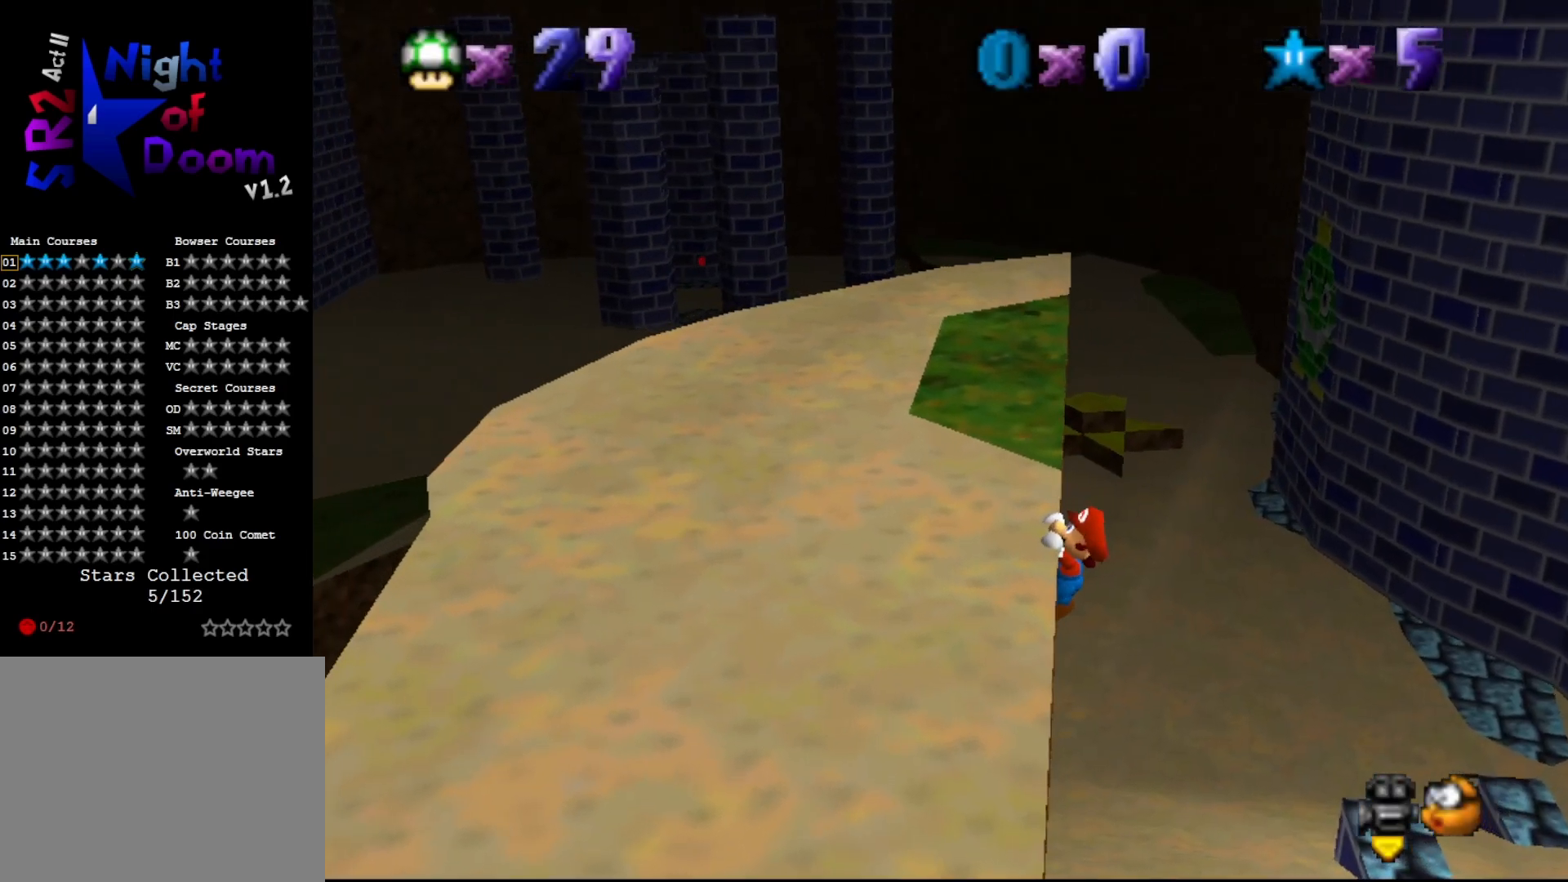
{"buttons": [], "left_stick": "center", "events": [[133, "left_stick", "center"]]}
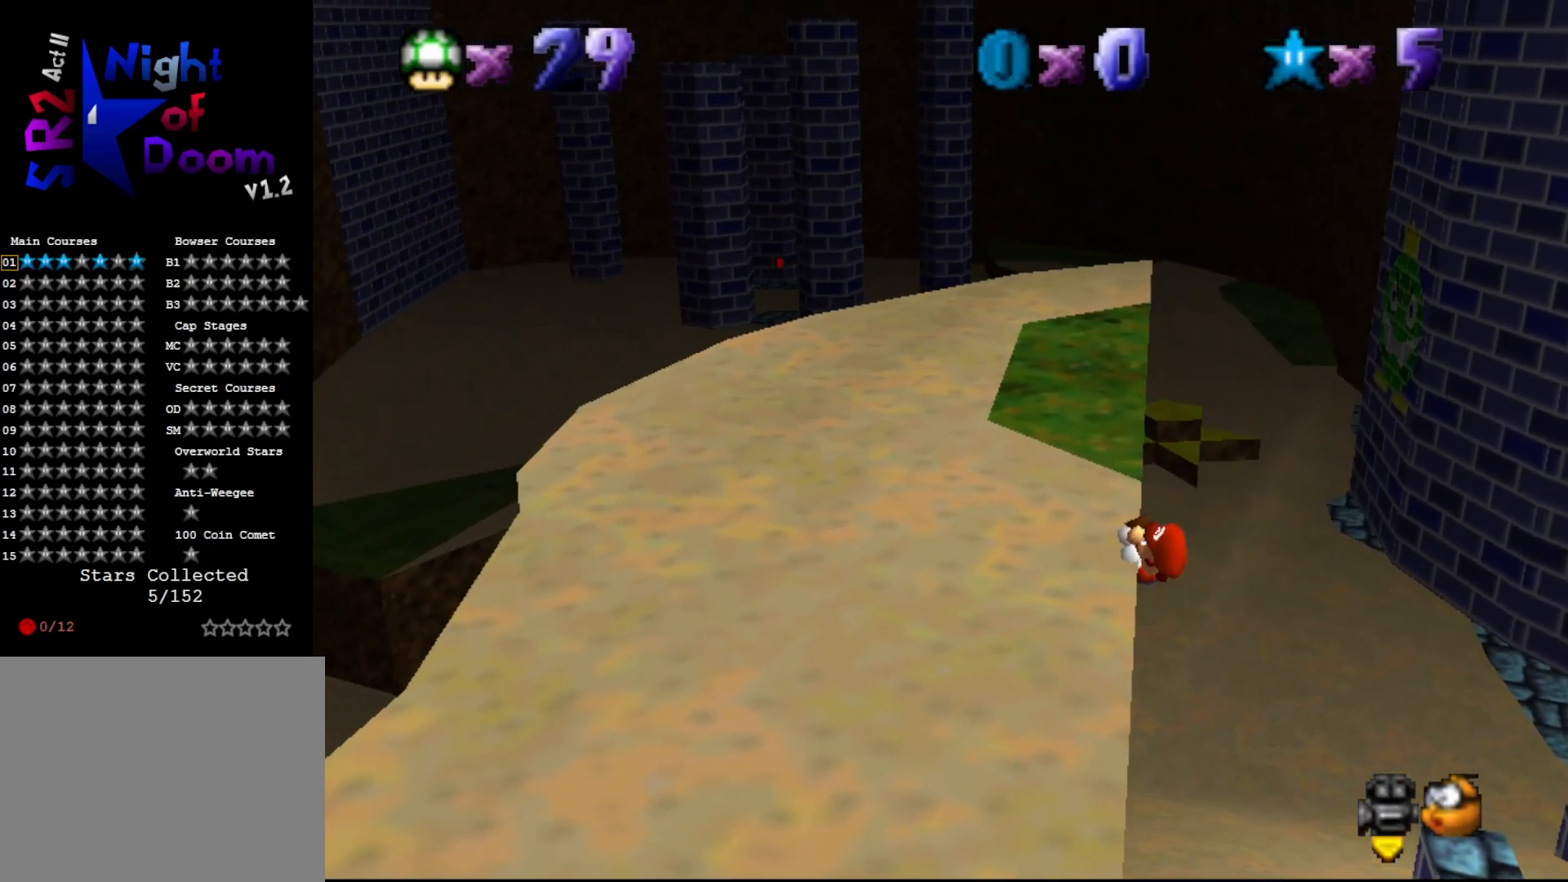
{"buttons": [], "left_stick": "center", "events": []}
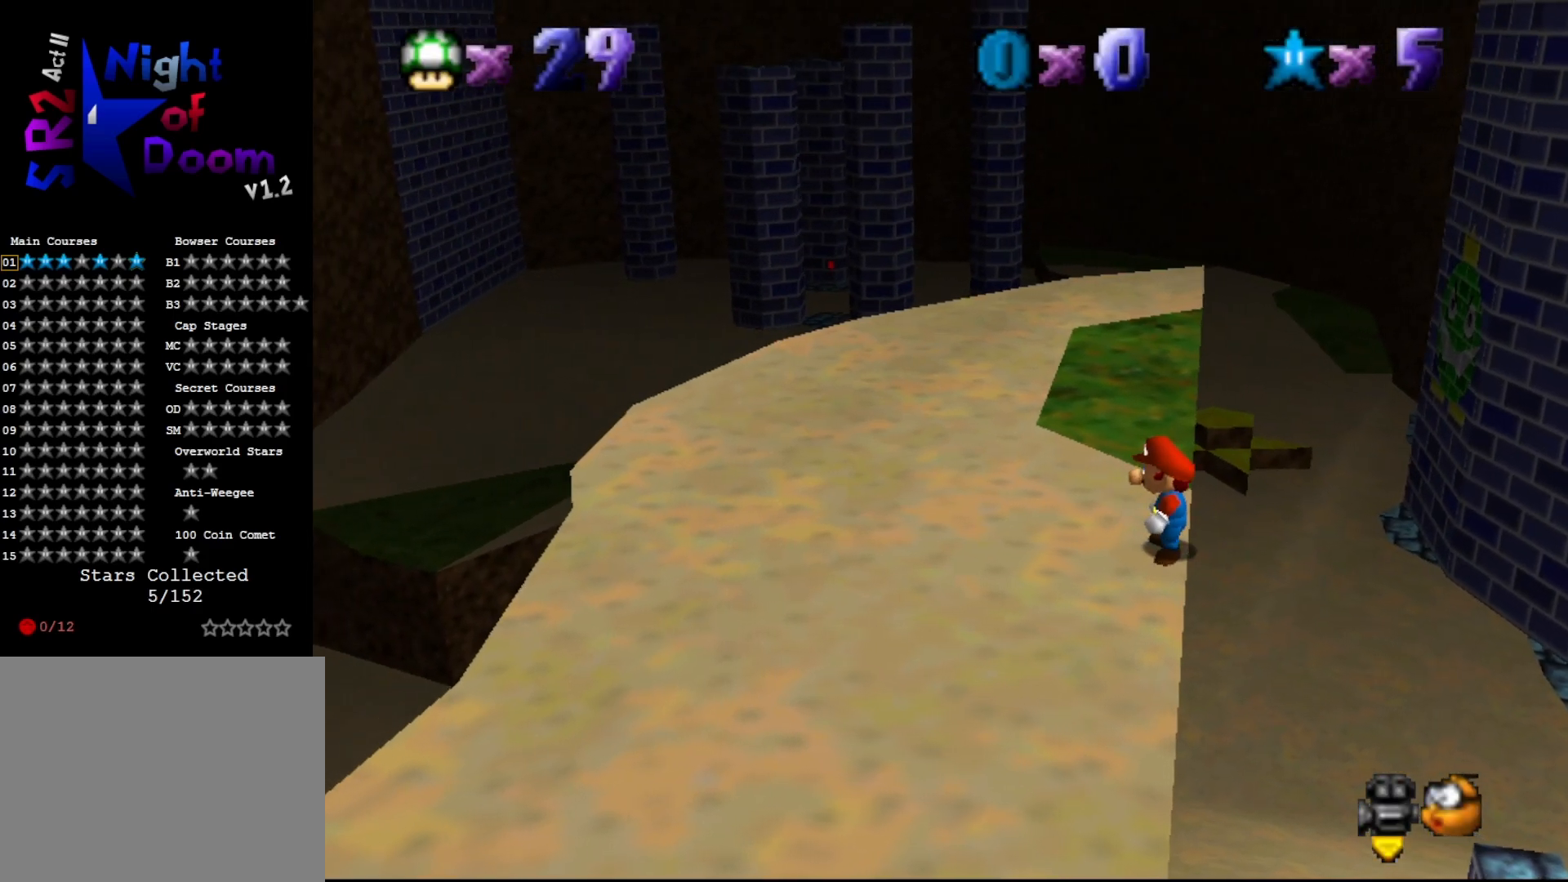
{"buttons": ["A"], "left_stick": "up", "events": [[83, "A", "down"], [150, "left_stick", "up"]]}
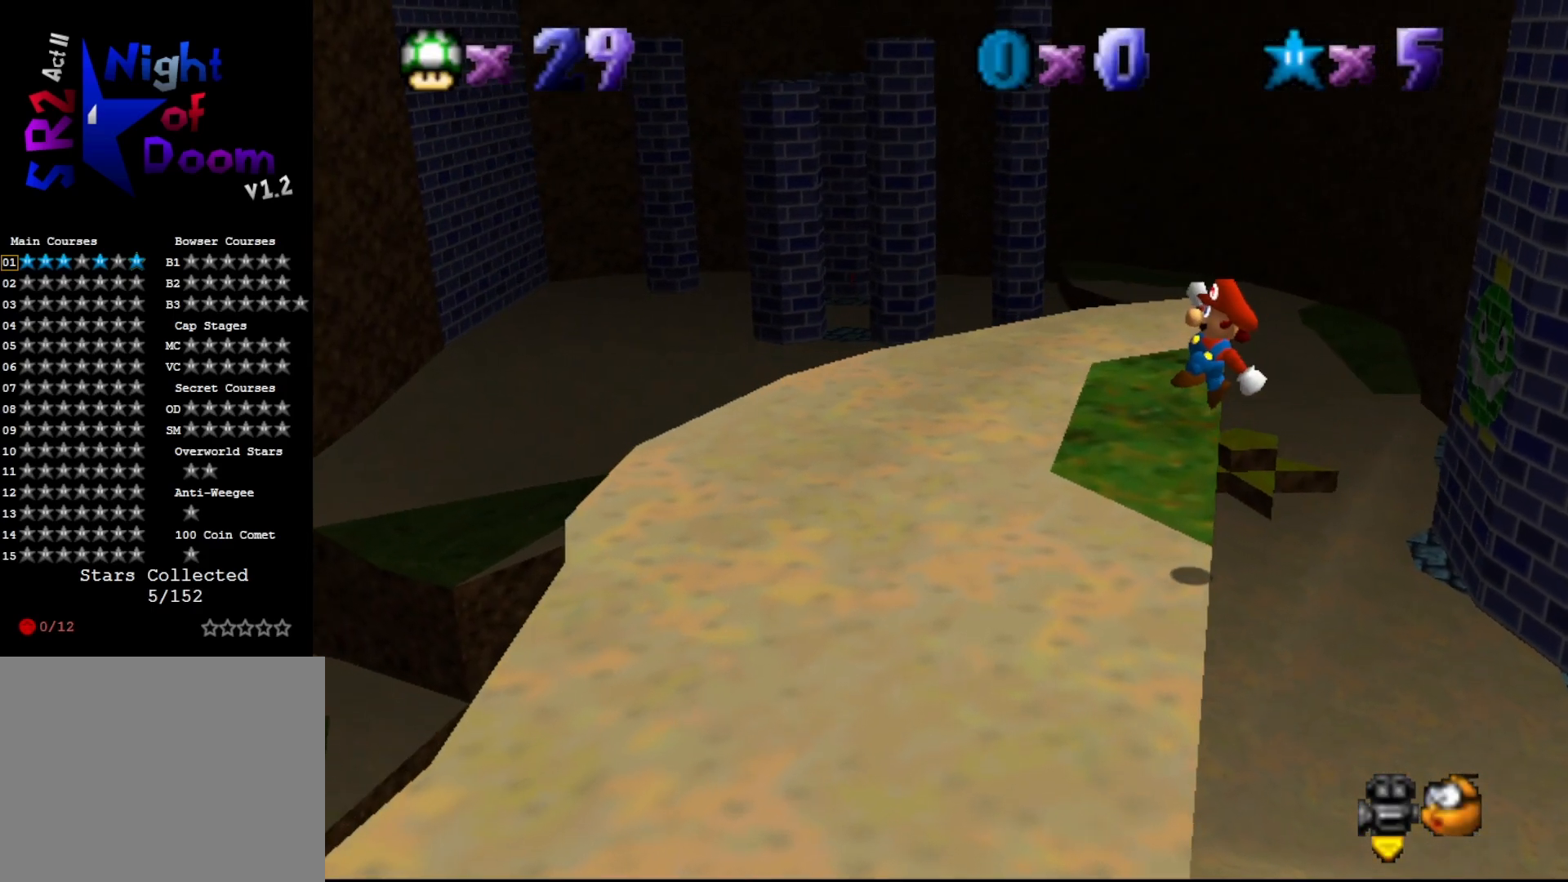
{"buttons": ["A", "B"], "left_stick": "up", "events": [[183, "B", "down"]]}
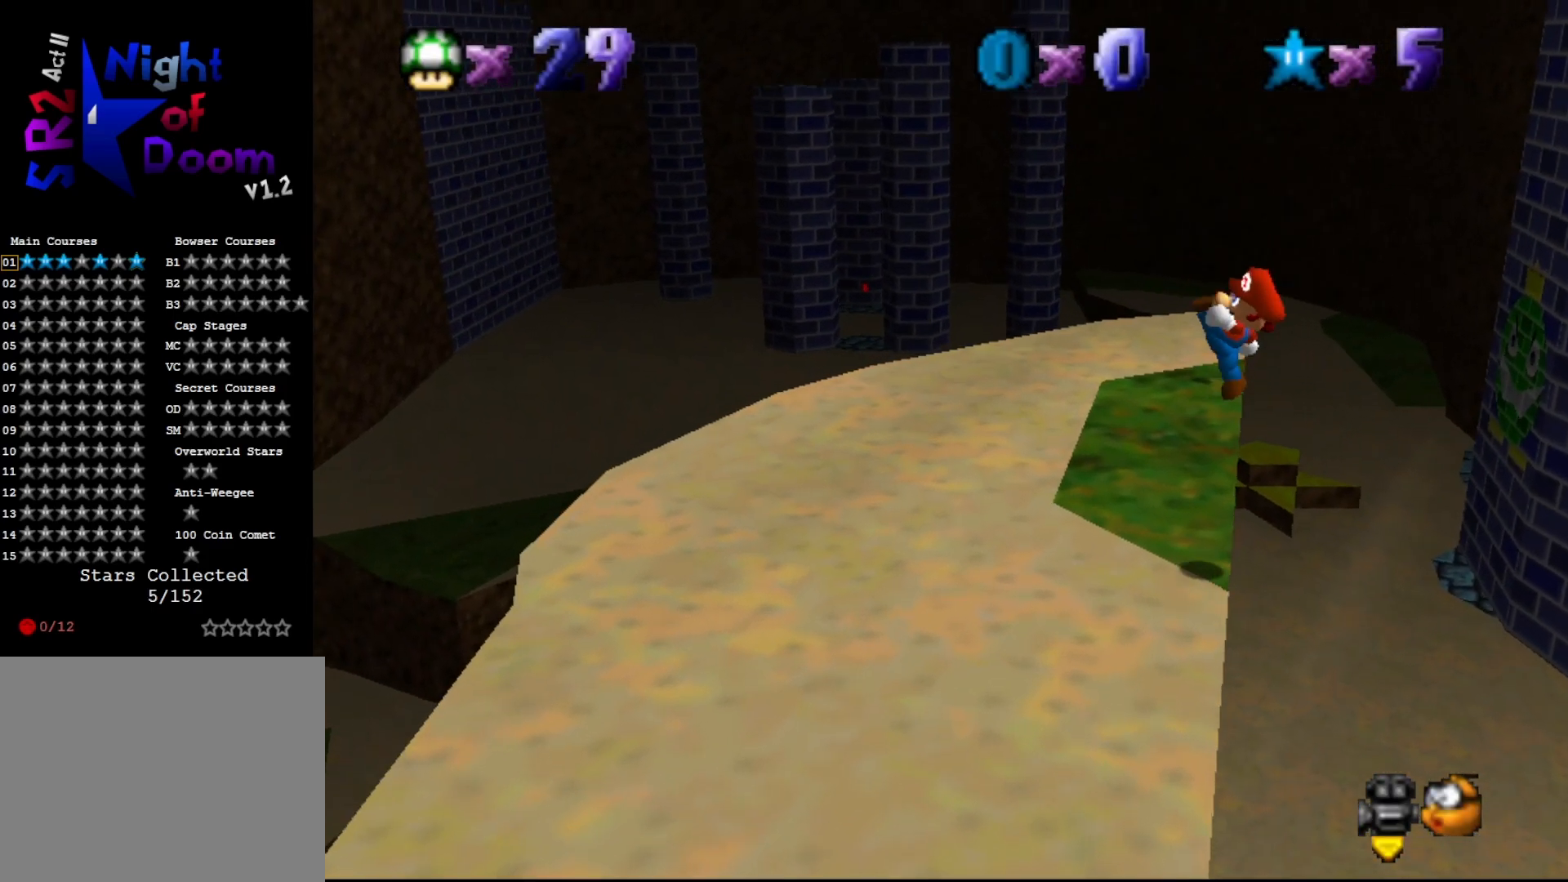
{"buttons": [], "left_stick": "center", "events": [[233, "A", "up"], [233, "B", "up"], [267, "left_stick", "center"]]}
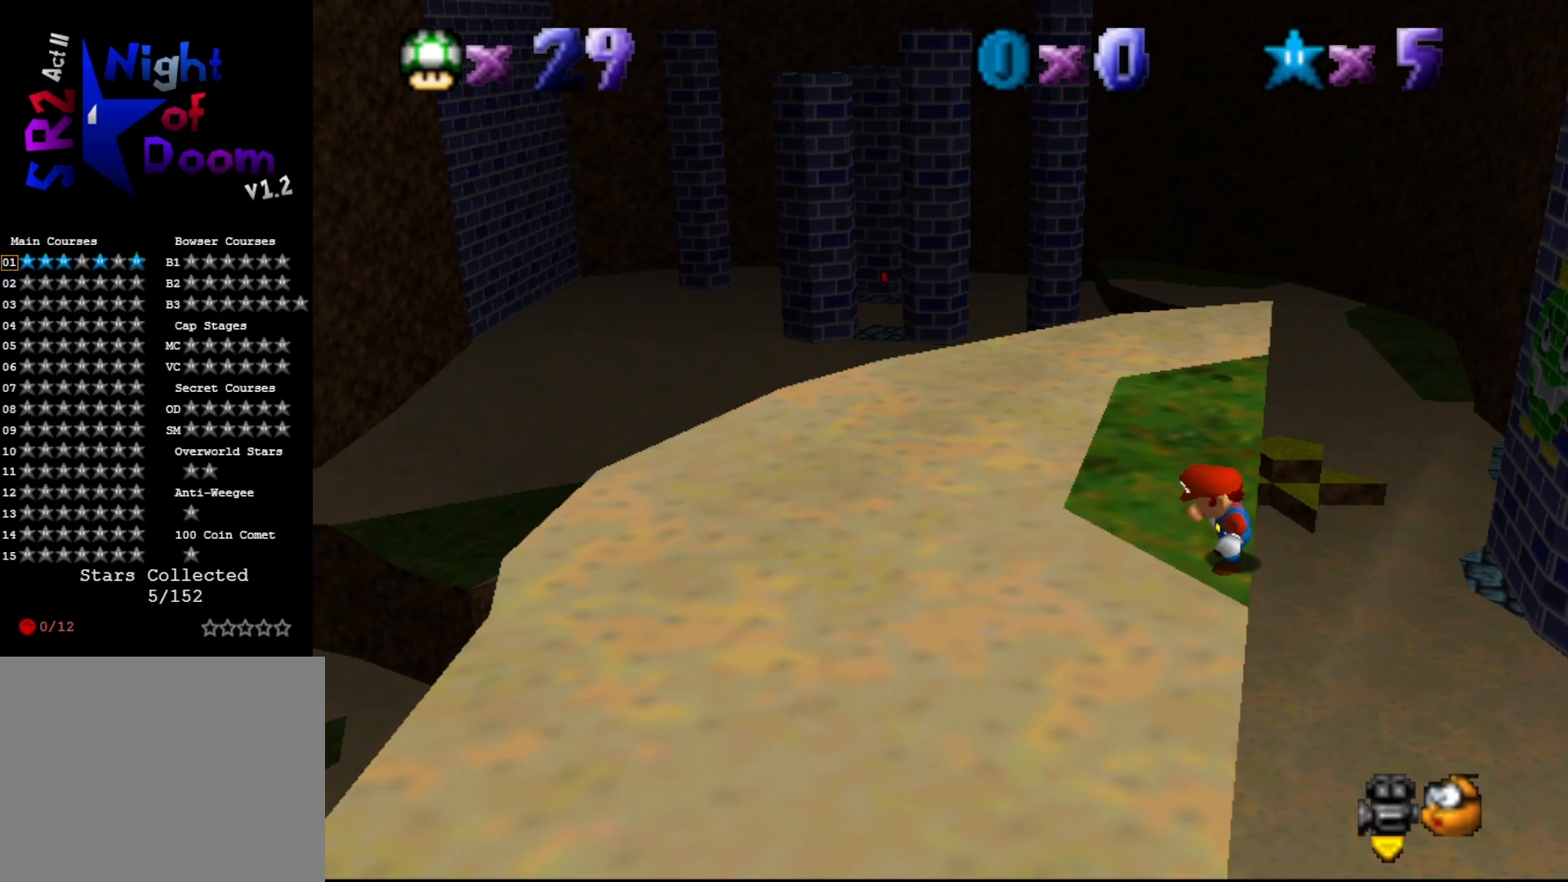
{"buttons": ["A"], "left_stick": "up", "events": [[467, "A", "down"], [467, "left_stick", "up"]]}
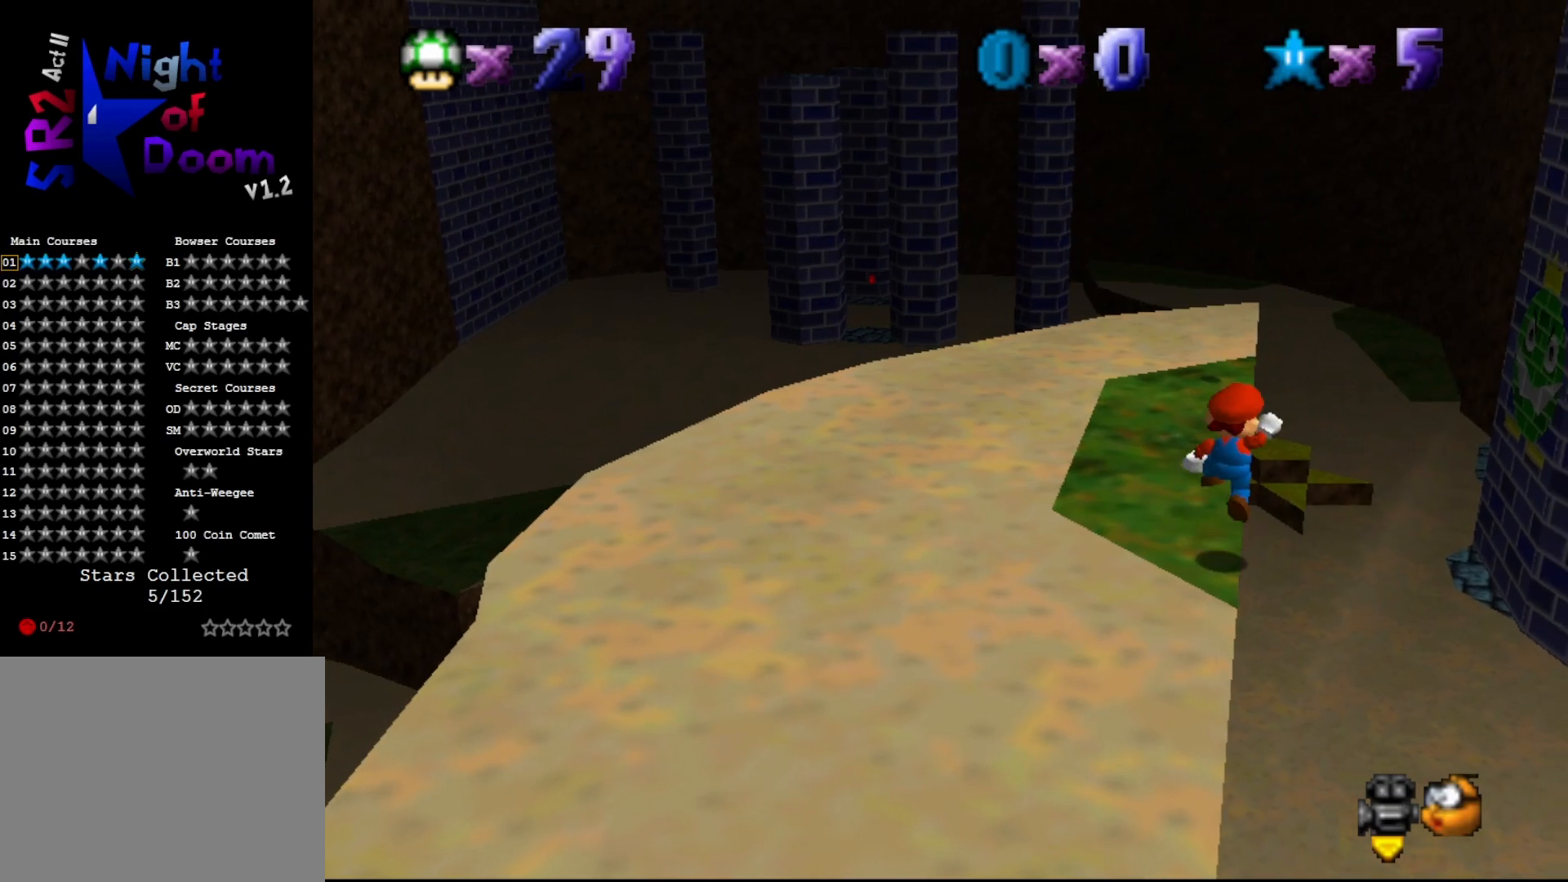
{"buttons": [], "left_stick": "center", "events": [[17, "A", "up"], [67, "left_stick", "left"], [317, "left_stick", "center"]]}
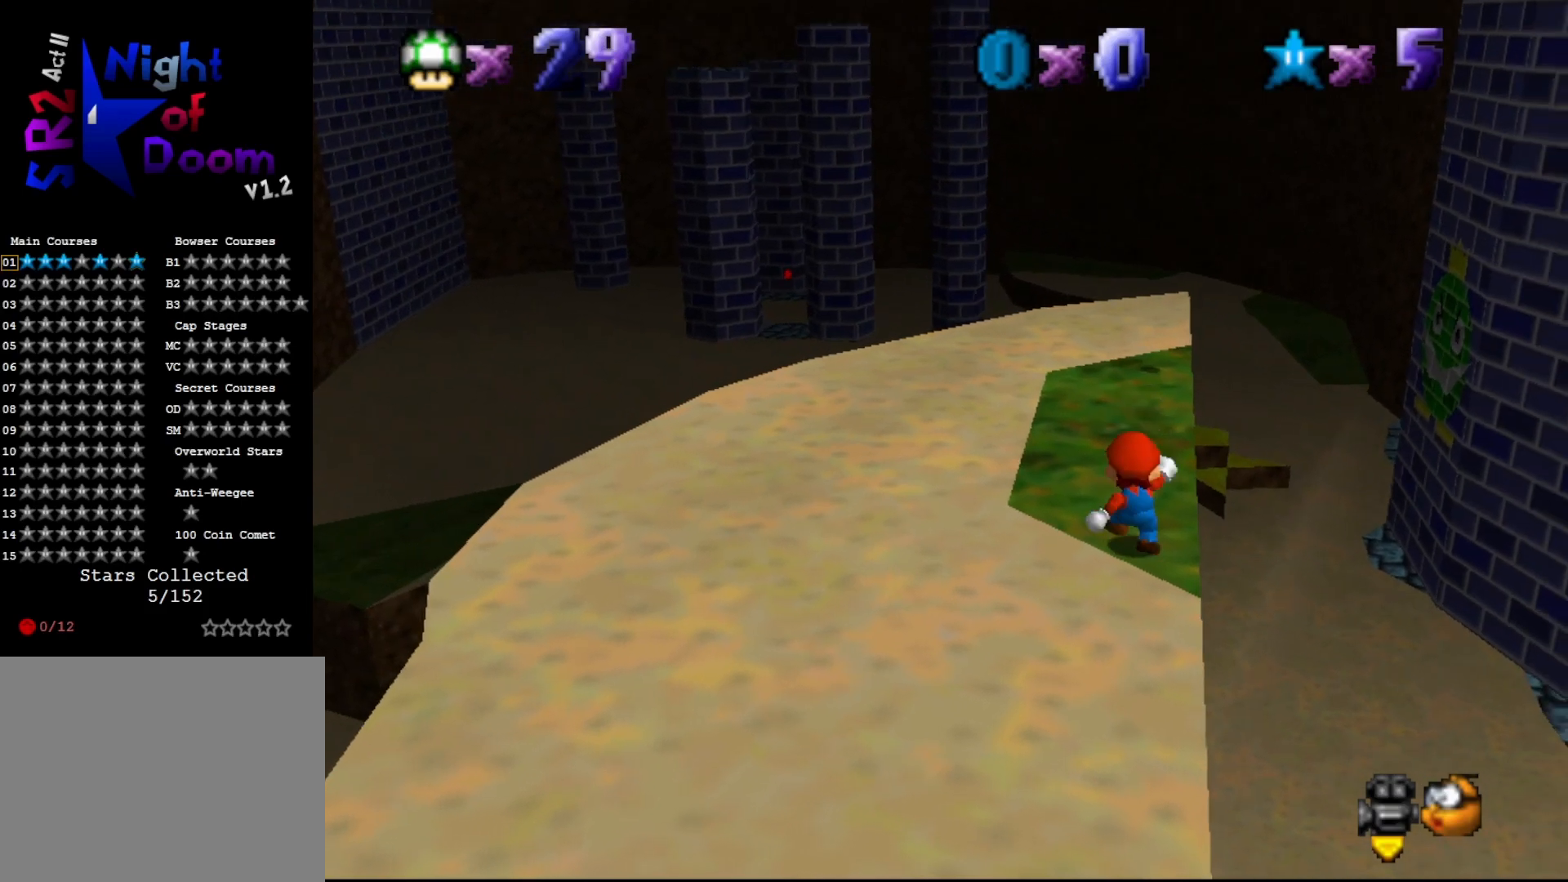
{"buttons": [], "left_stick": "center", "events": [[217, "A", "down"], [300, "A", "up"], [333, "left_stick", "right"], [433, "left_stick", "center"]]}
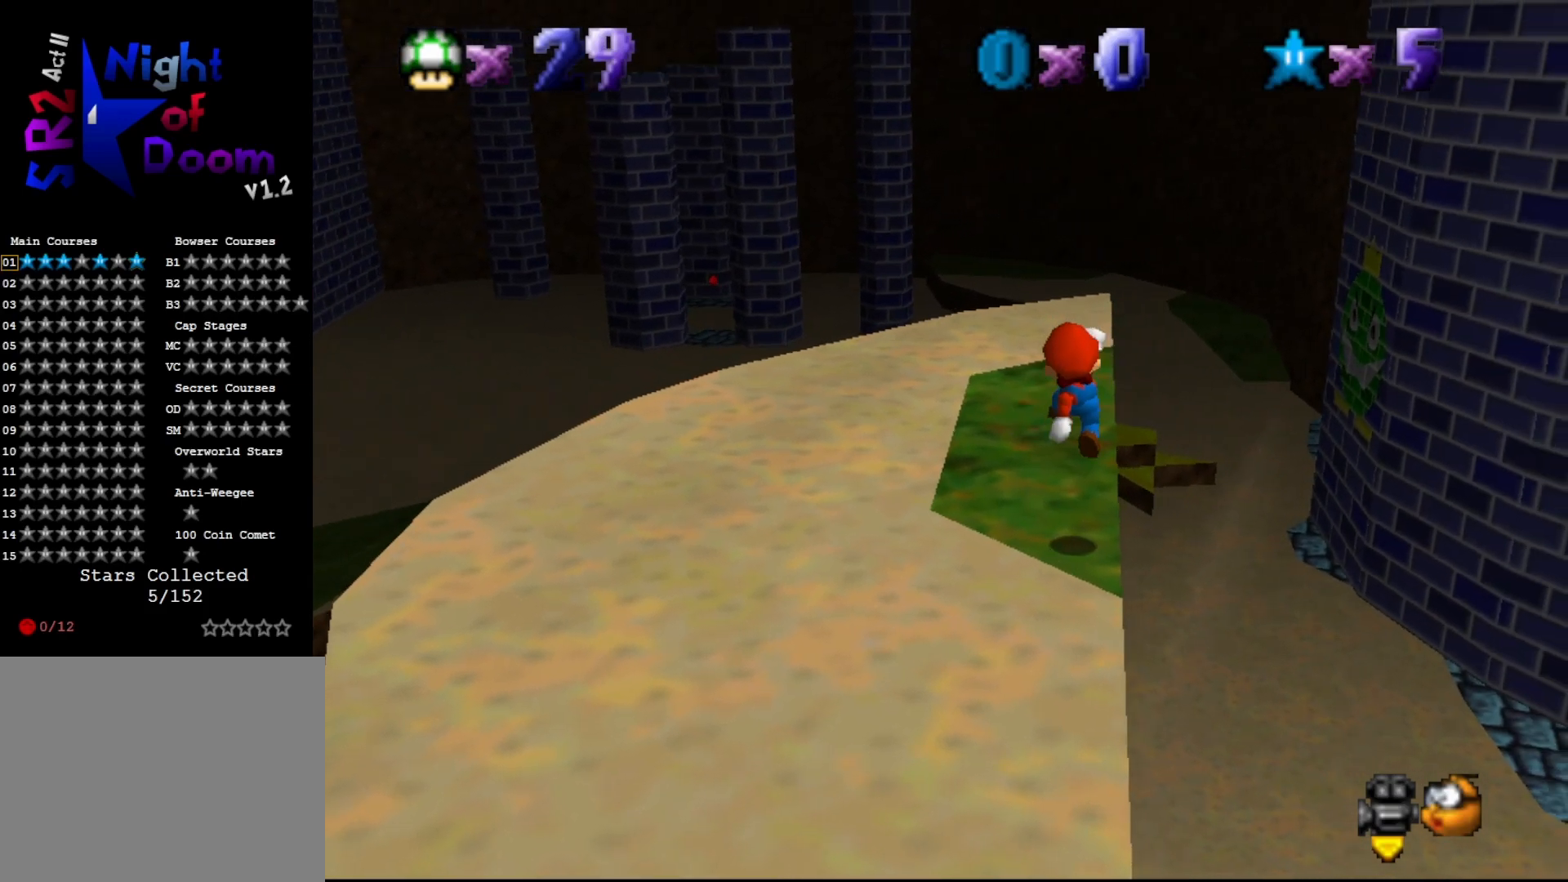
{"buttons": [], "left_stick": "center", "events": [[100, "C_RIGHT", "down"], [183, "C_RIGHT", "up"], [250, "C_RIGHT", "down"], [317, "C_RIGHT", "up"]]}
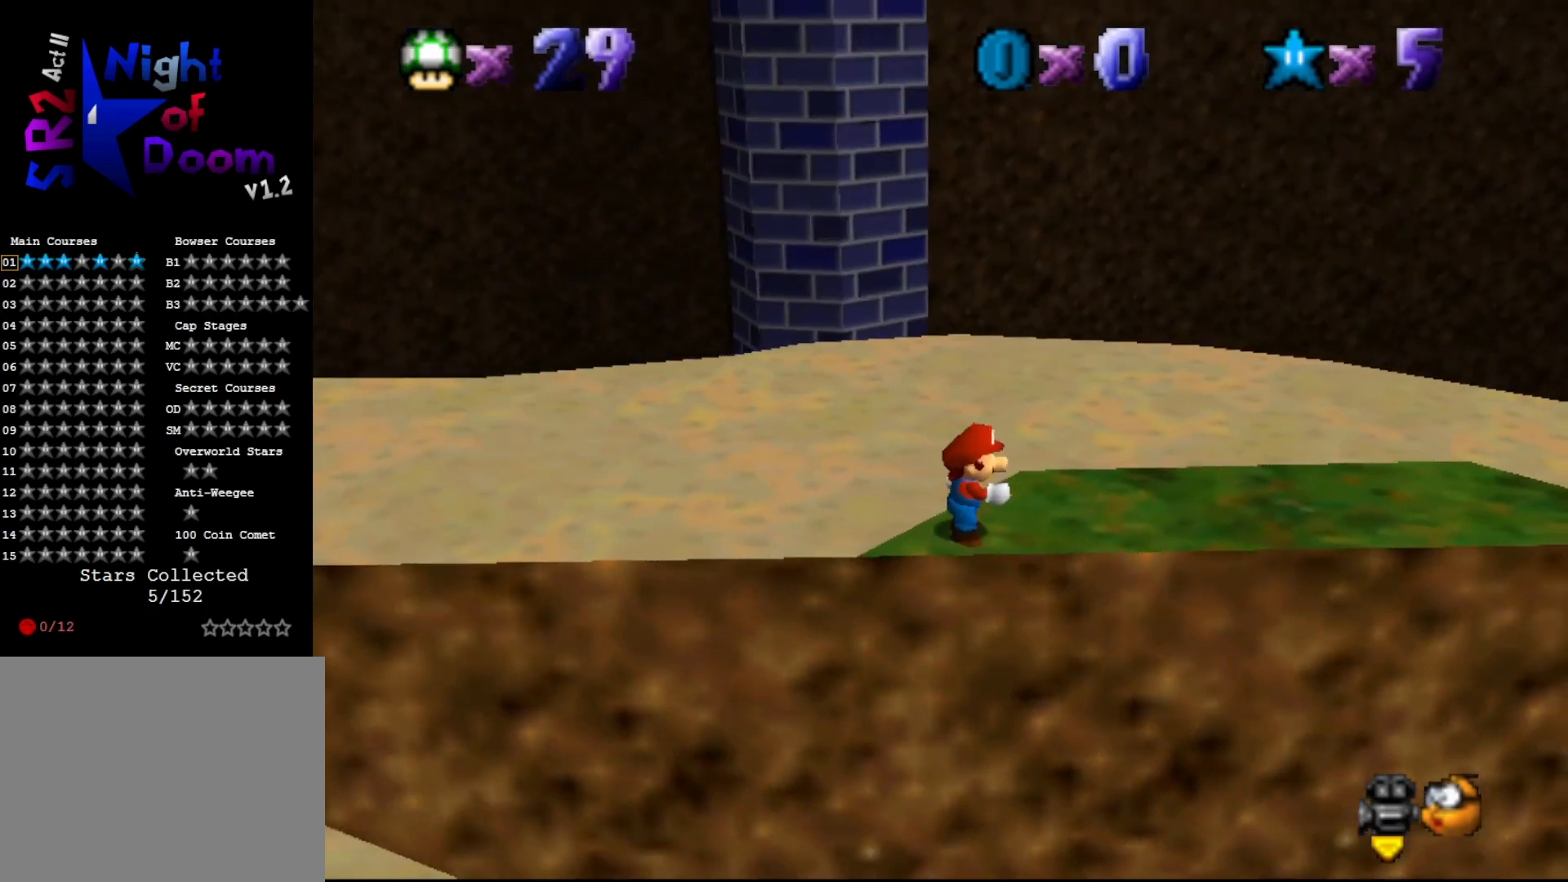
{"buttons": [], "left_stick": "right", "events": [[17, "A", "down"], [67, "B", "down"], [100, "A", "up"], [100, "left_stick", "right"], [167, "B", "up"]]}
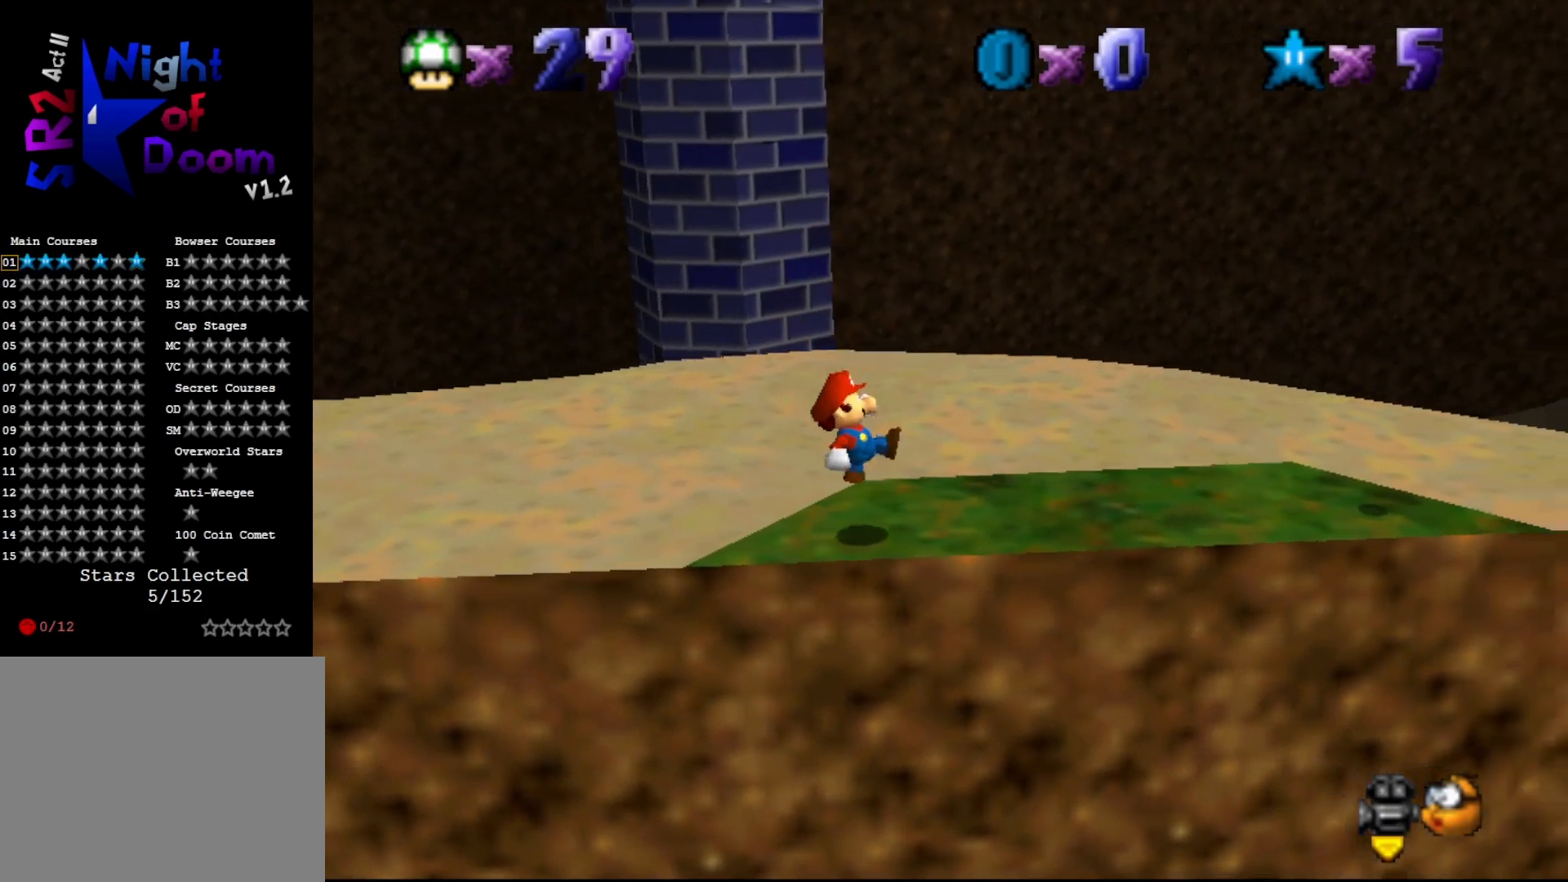
{"buttons": [], "left_stick": "right", "events": [[50, "A", "down"], [183, "A", "up"]]}
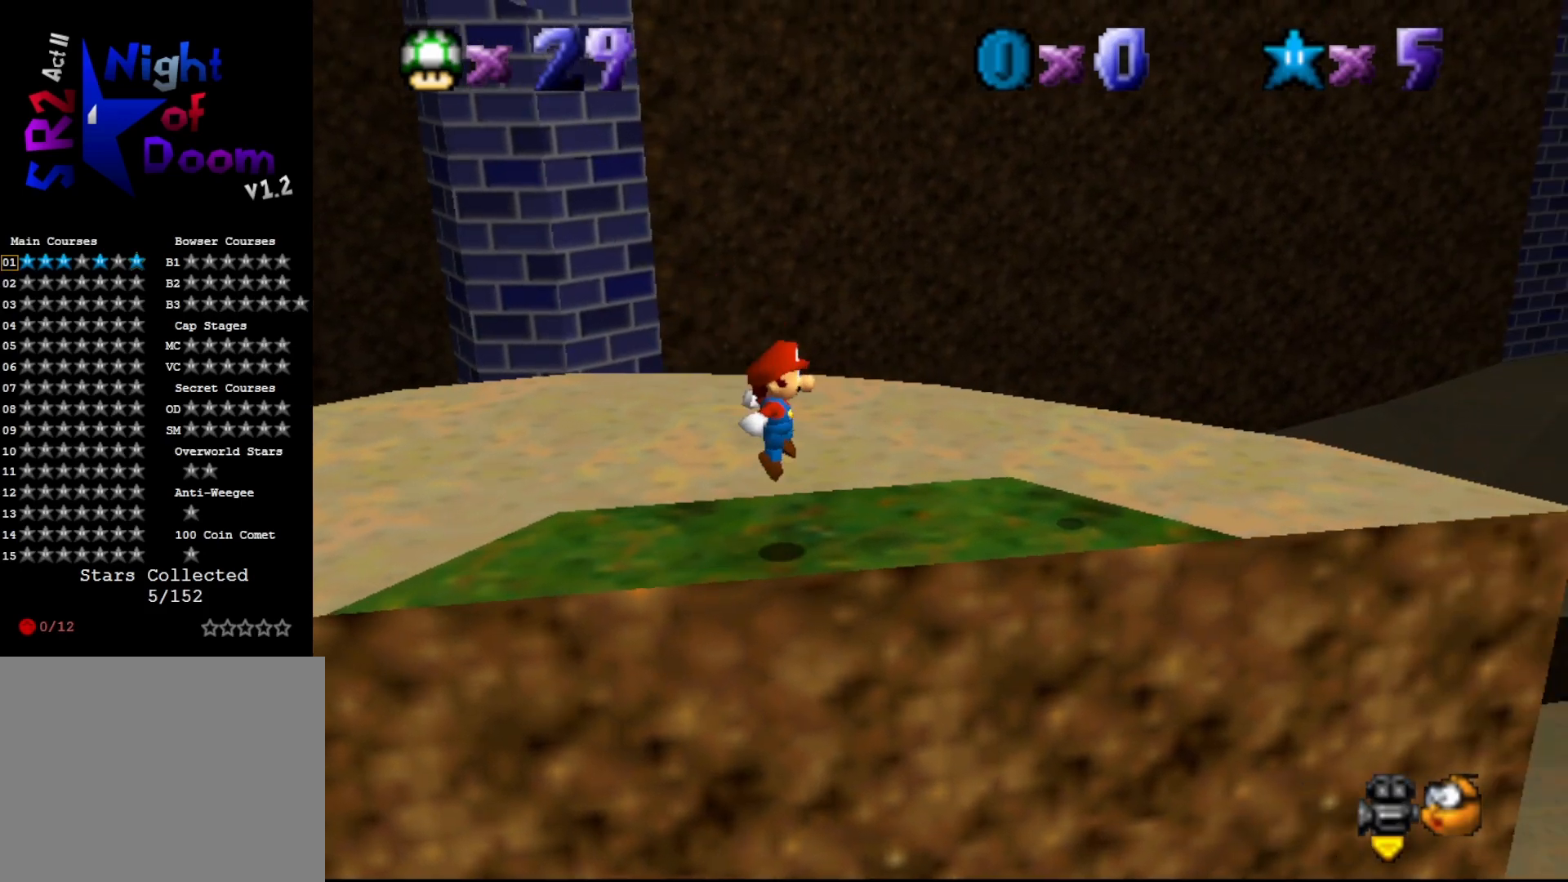
{"buttons": ["A"], "left_stick": "left", "events": [[200, "A", "down"], [200, "left_stick", "center"], [400, "left_stick", "left"]]}
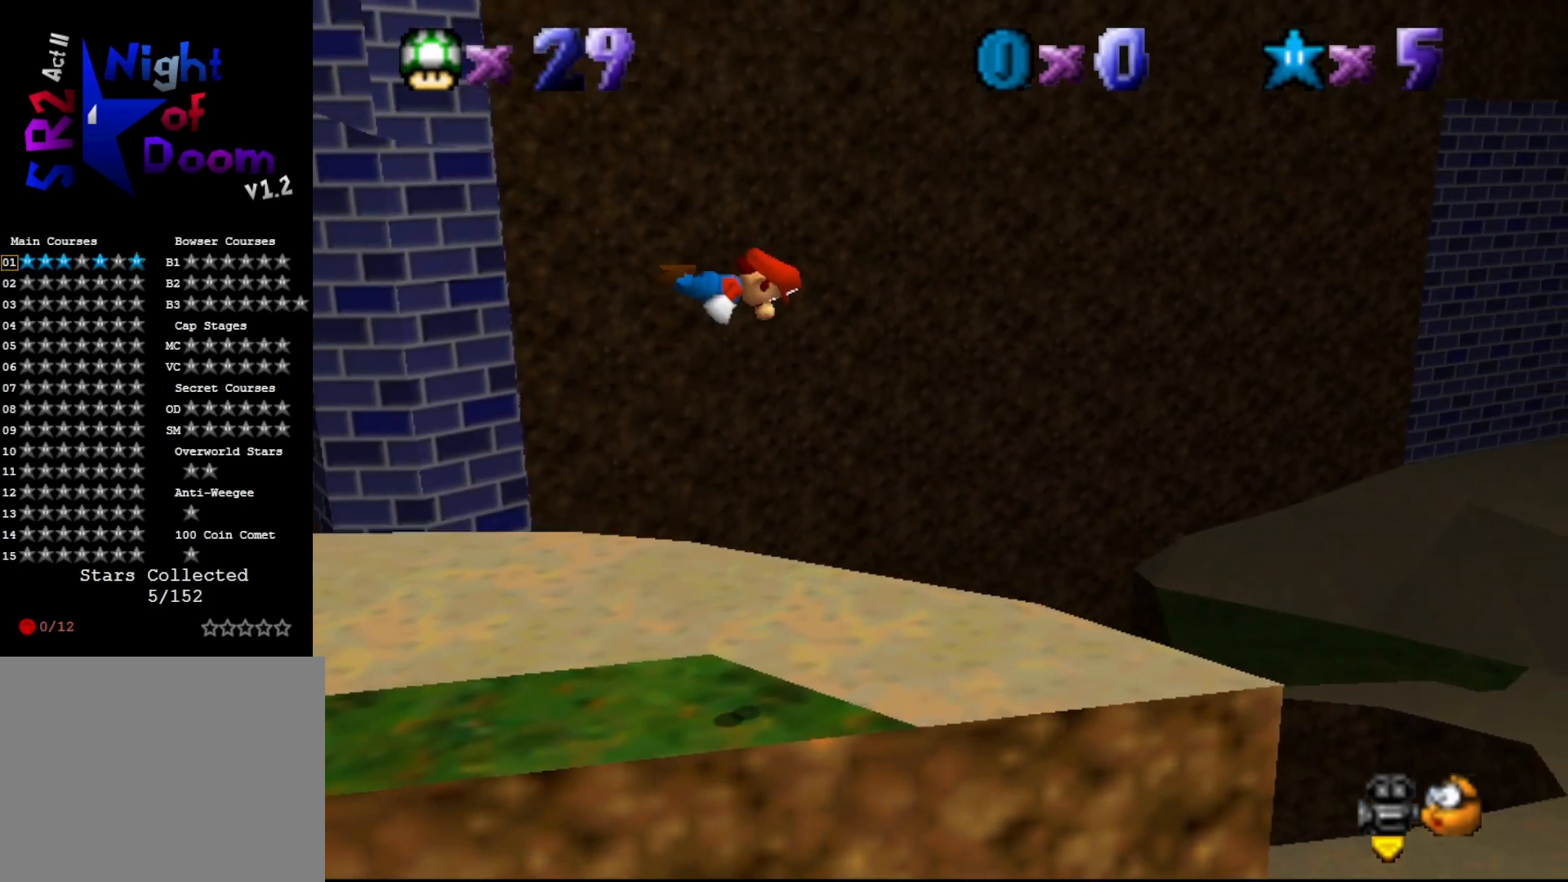
{"buttons": ["A"], "left_stick": "left", "events": []}
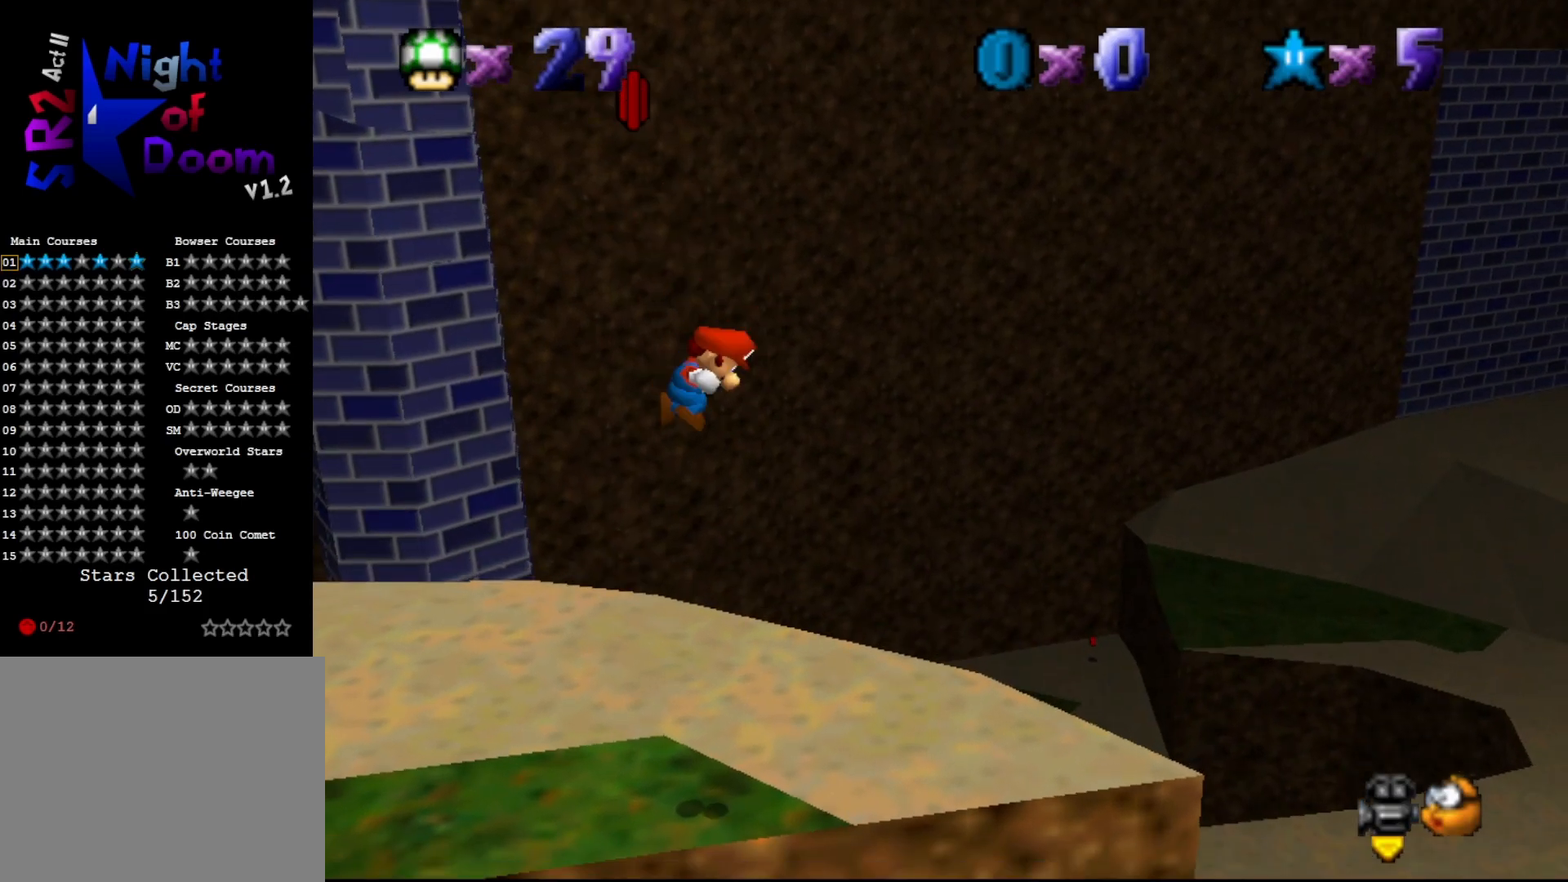
{"buttons": ["A"], "left_stick": "center", "events": [[483, "left_stick", "center"]]}
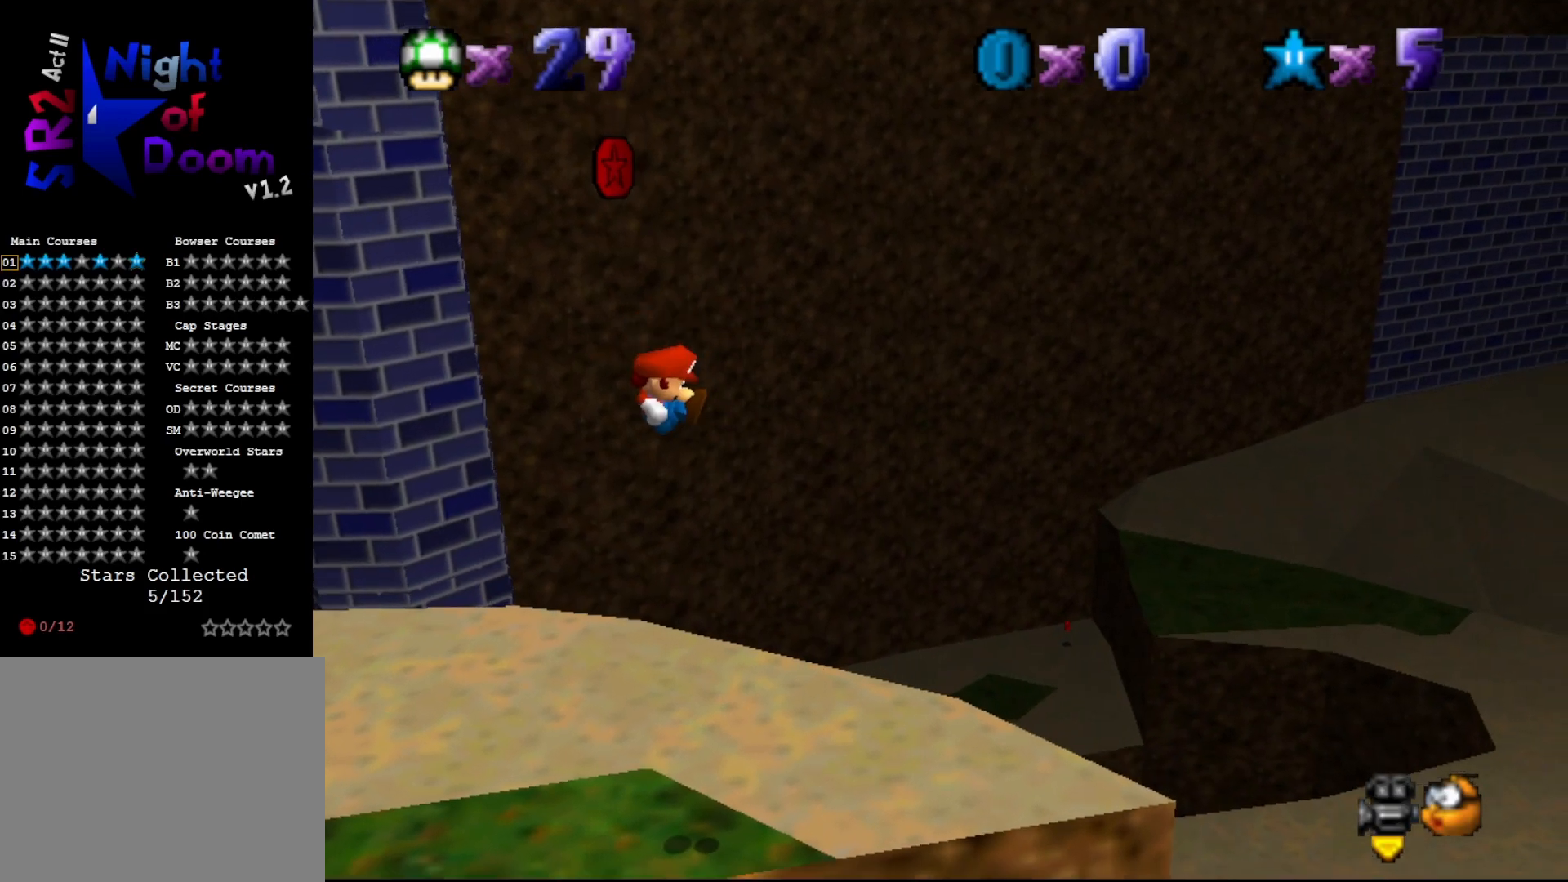
{"buttons": [], "left_stick": "center", "events": [[133, "A", "up"]]}
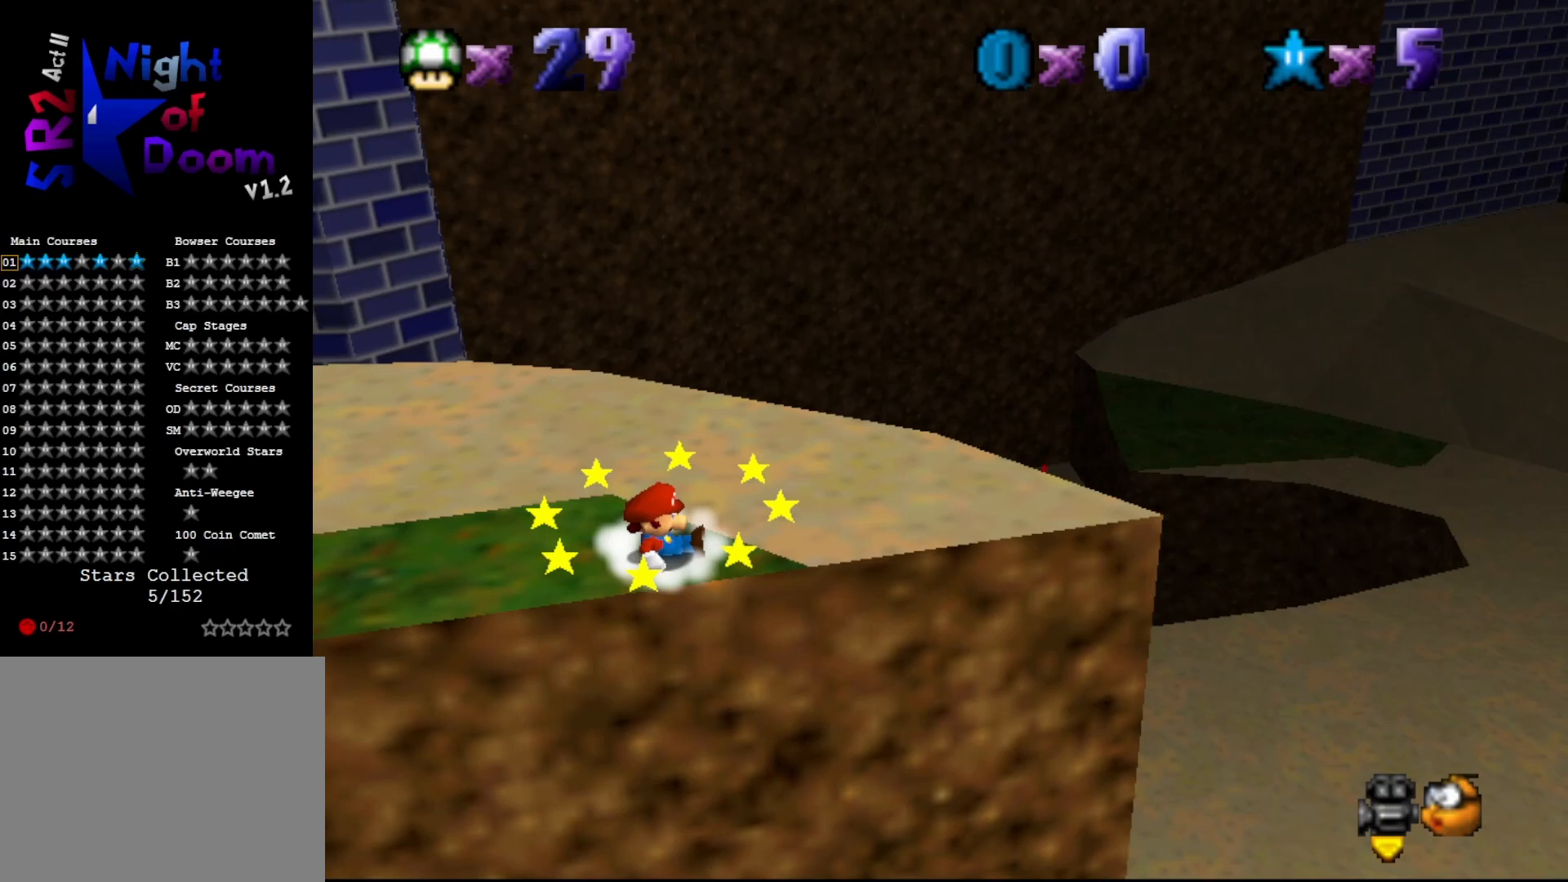
{"buttons": [], "left_stick": "center", "events": []}
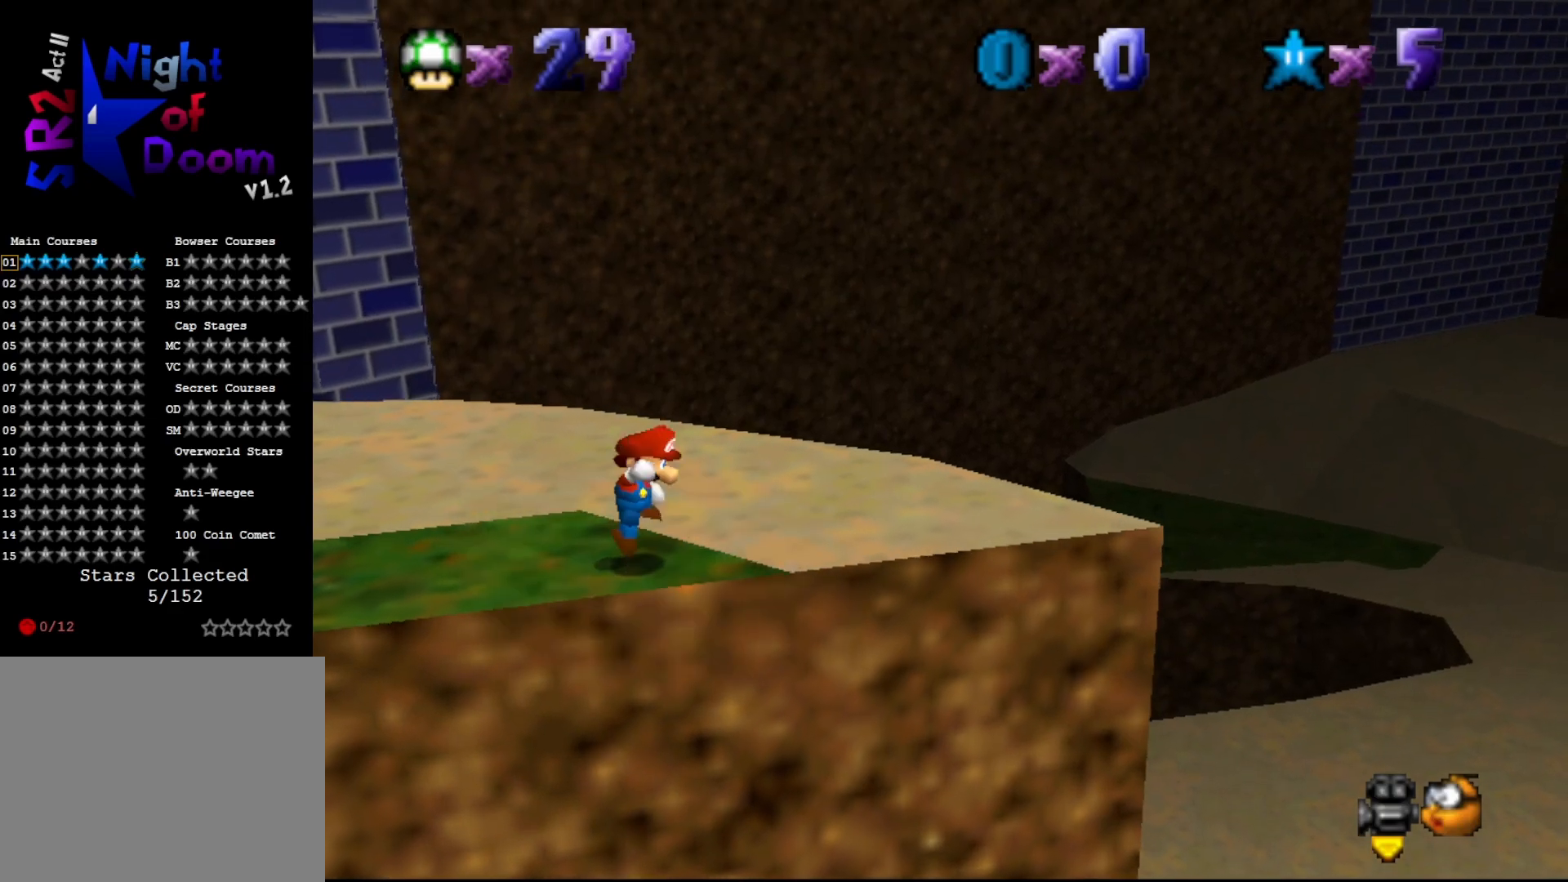
{"buttons": [], "left_stick": "left", "events": [[17, "A", "down"], [133, "left_stick", "left"], [417, "A", "up"]]}
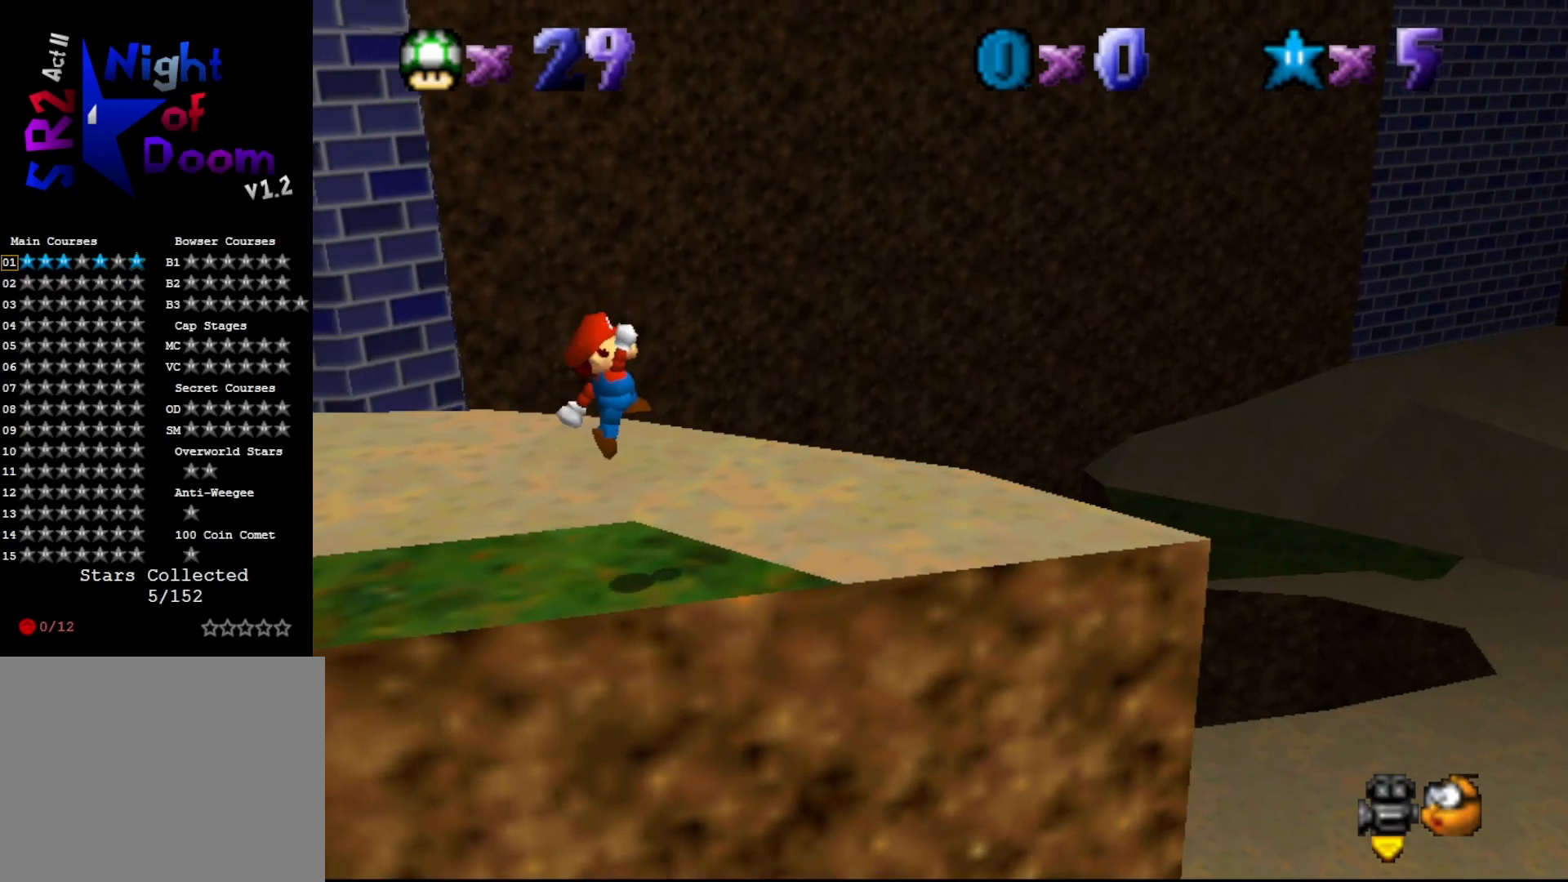
{"buttons": [], "left_stick": "center", "events": [[17, "left_stick", "center"], [33, "C_LEFT", "down"], [67, "C_LEFT", "up"], [167, "C_LEFT", "down"], [233, "C_LEFT", "up"], [317, "C_LEFT", "down"], [350, "C_LEFT", "up"]]}